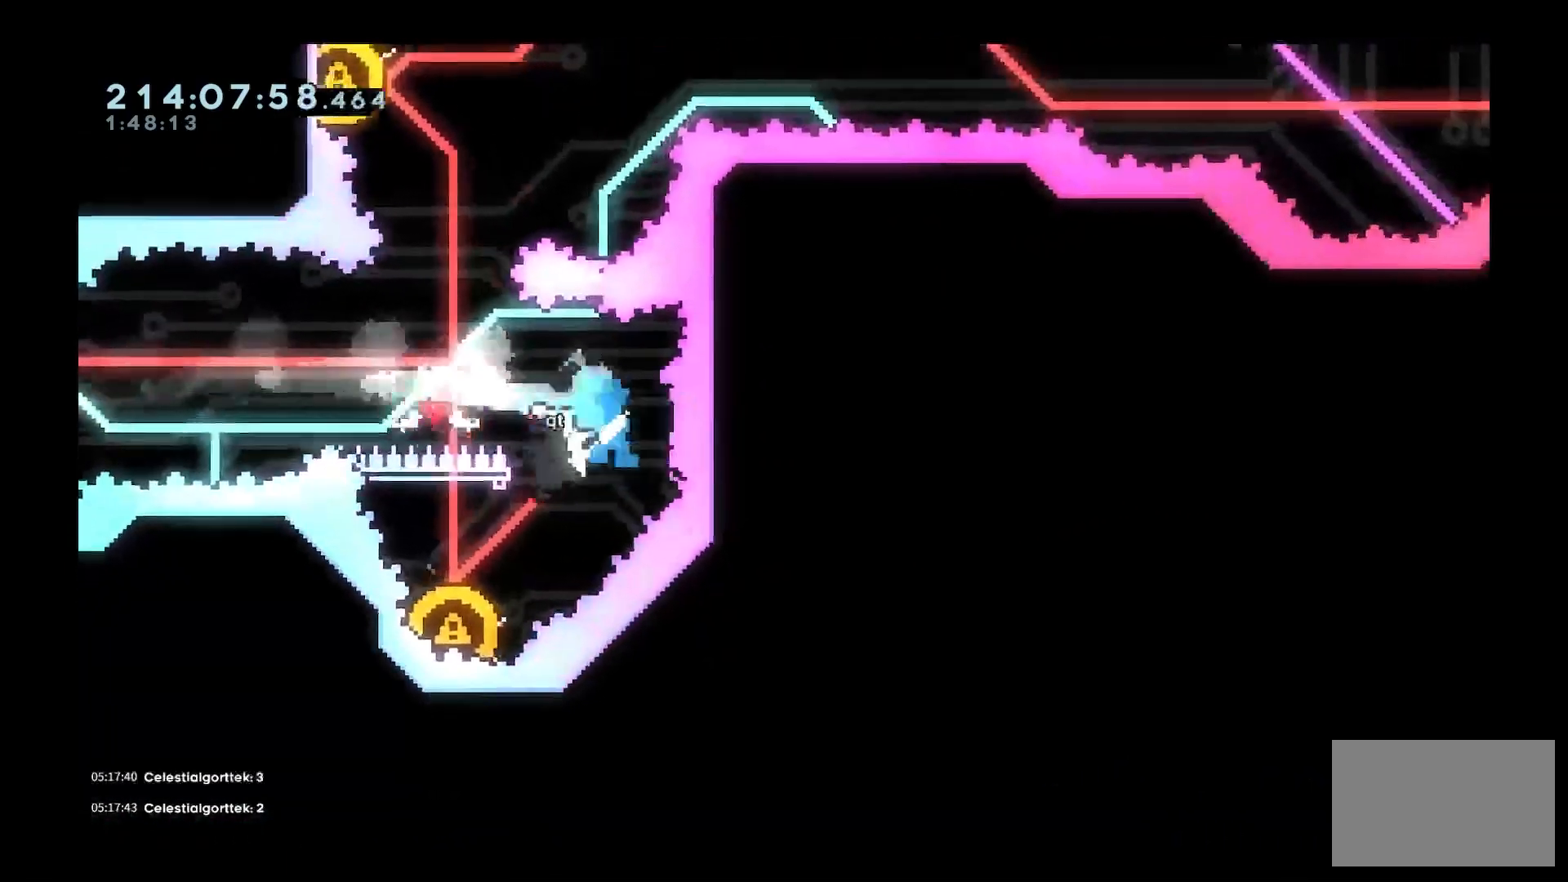
Gameplay with keyboard; each line is a JSON object with the keys held at the frame after it. "events" lists presses ("down") and releases ("up") of "a", "d", "dash", "demo", "grab", "jump", "s", "space" and "w" between this image and that frame as [ms after this image, input, new state], when the widget could be followed in between. No other keys are recorded. Mouse input is not recorded. Key names are as the overlay labels them; some are game actions (e.g. jump) rather than physical keys.
{"keys": ["w"], "events": [[17, "dash", "up"], [100, "s", "up"], [200, "a", "up"], [250, "w", "down"]]}
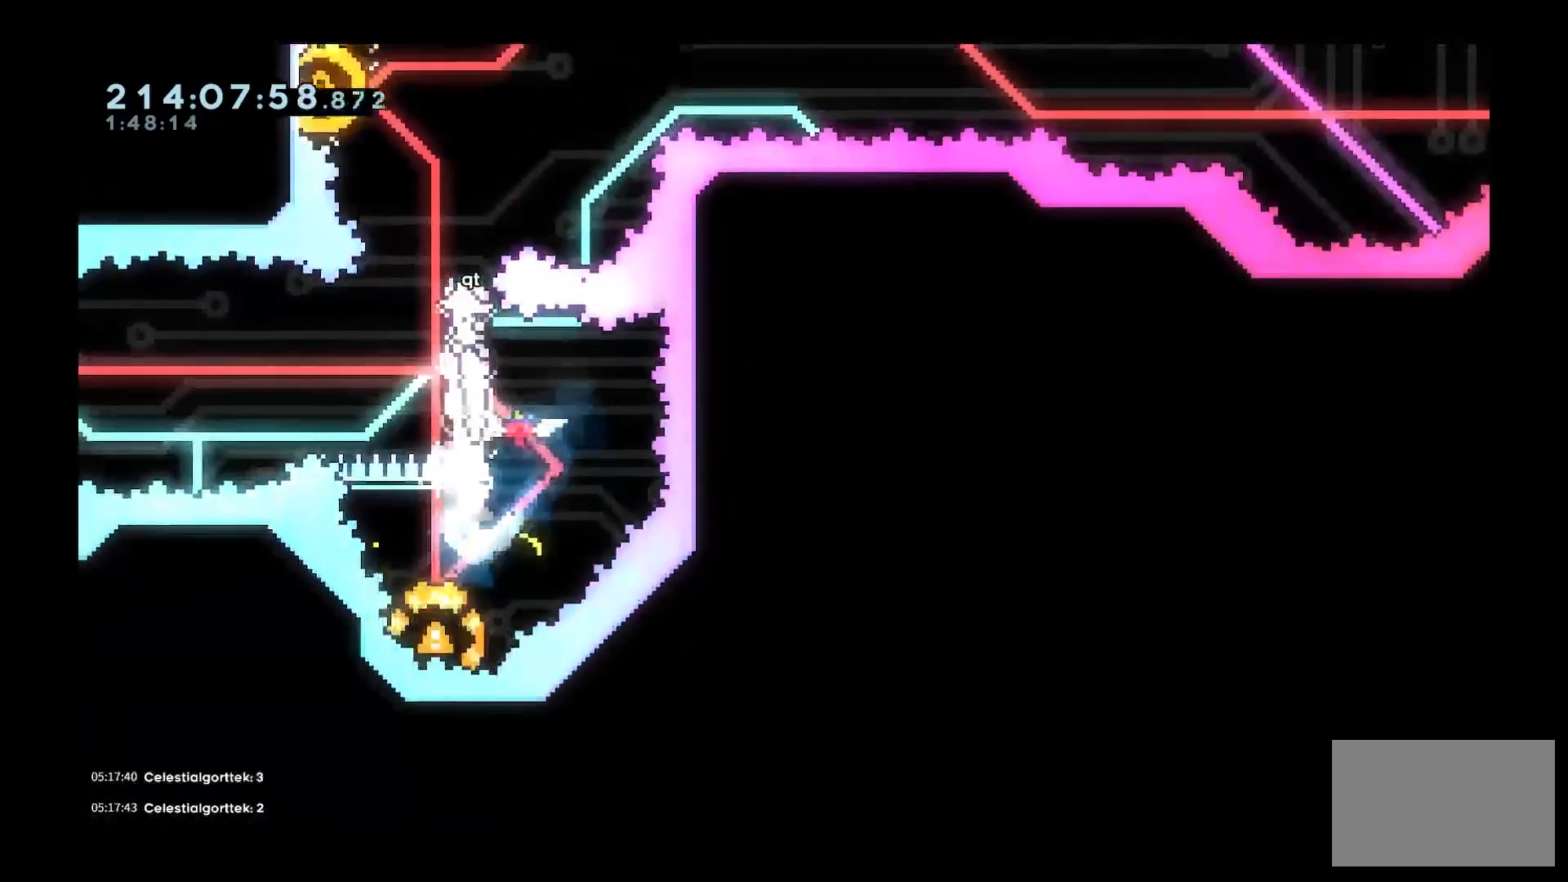
{"keys": ["a", "dash", "w"], "events": [[67, "a", "down"], [217, "a", "up"], [217, "dash", "down"], [400, "a", "down"]]}
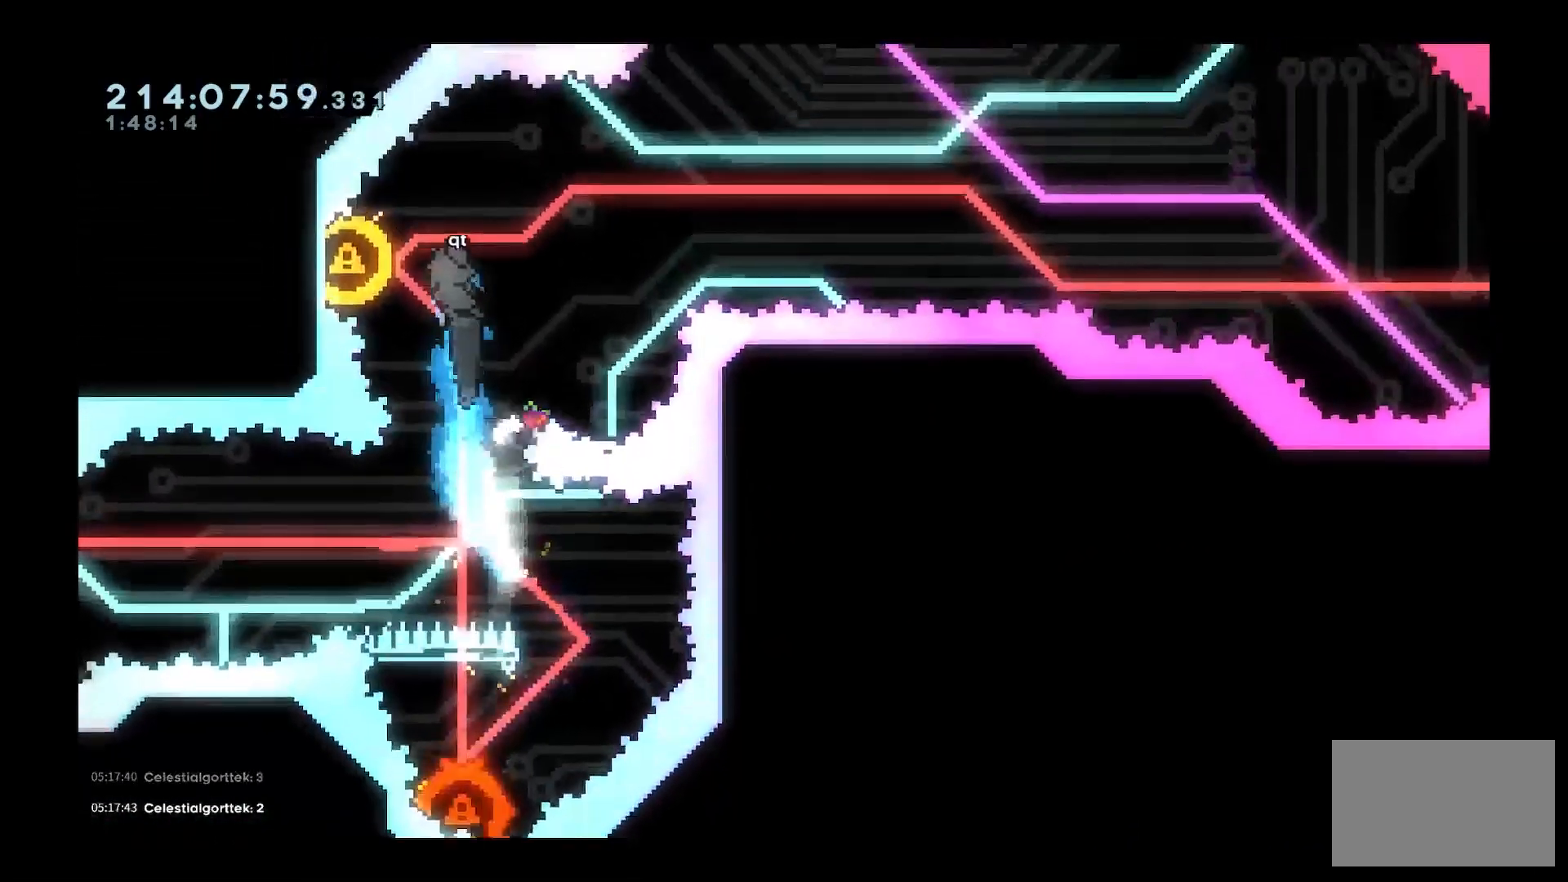
{"keys": ["d", "w"], "events": [[133, "dash", "up"], [183, "a", "up"], [183, "d", "down"]]}
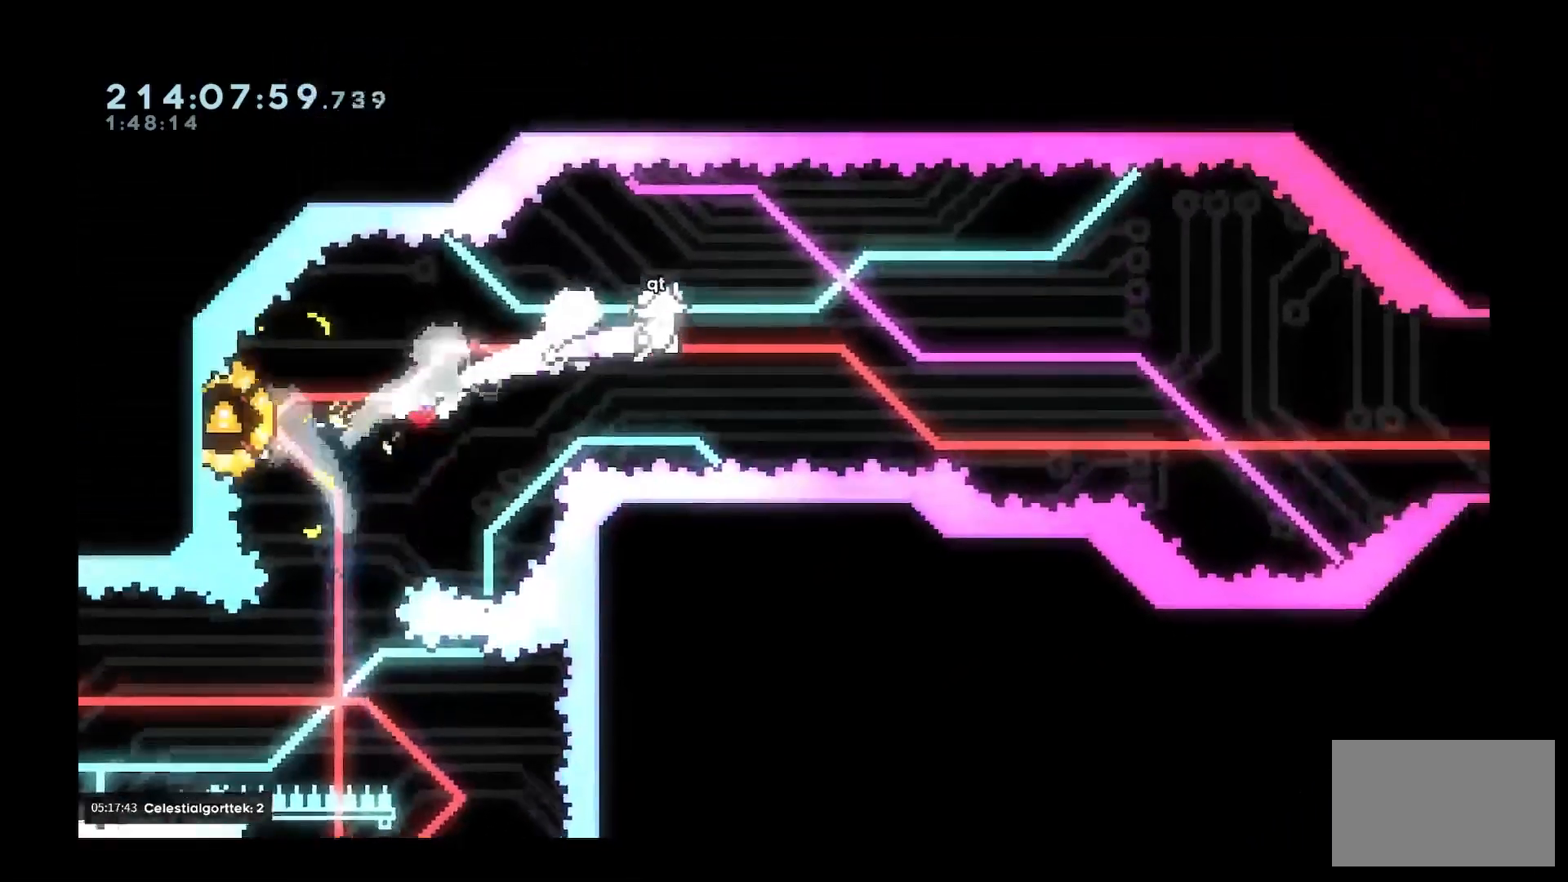
{"keys": ["d", "w"], "events": []}
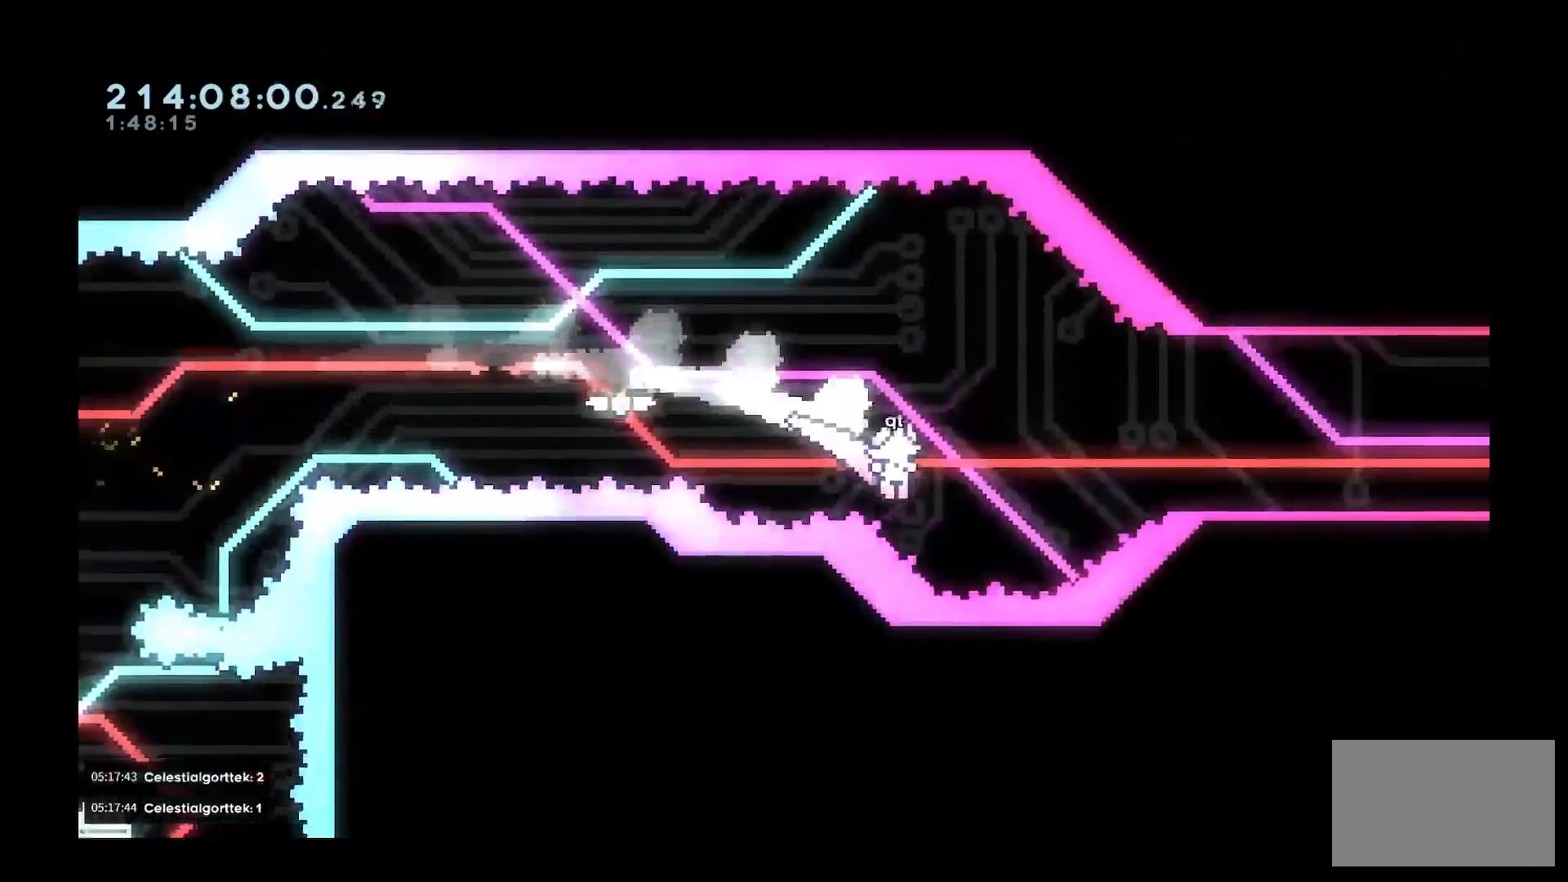
{"keys": ["d", "dash", "w"], "events": [[117, "dash", "down"]]}
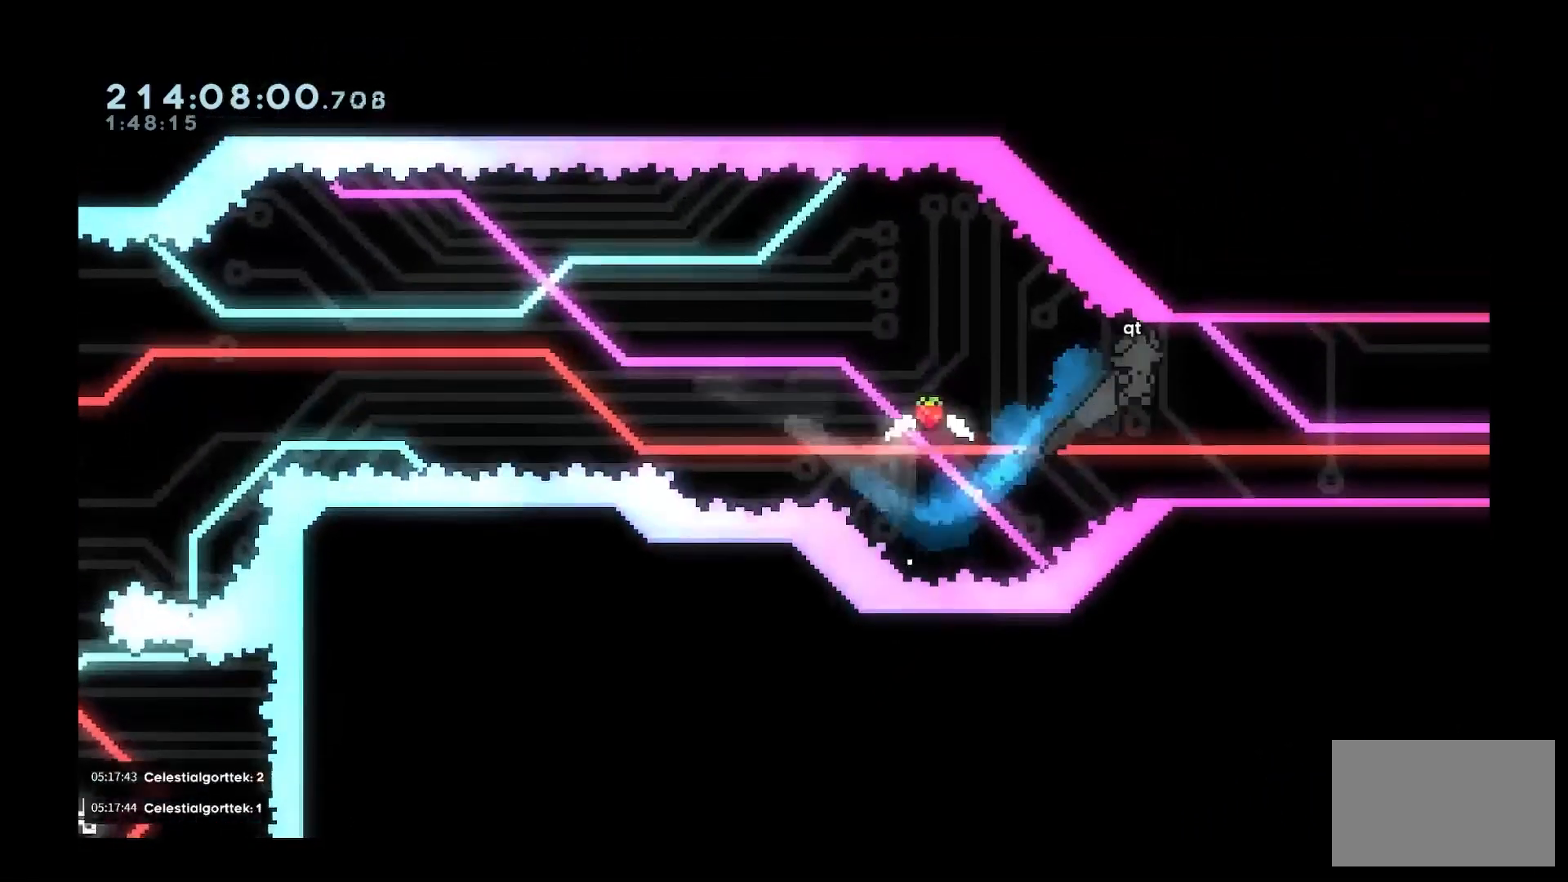
{"keys": [], "events": [[100, "dash", "up"], [283, "w", "up"], [317, "d", "up"]]}
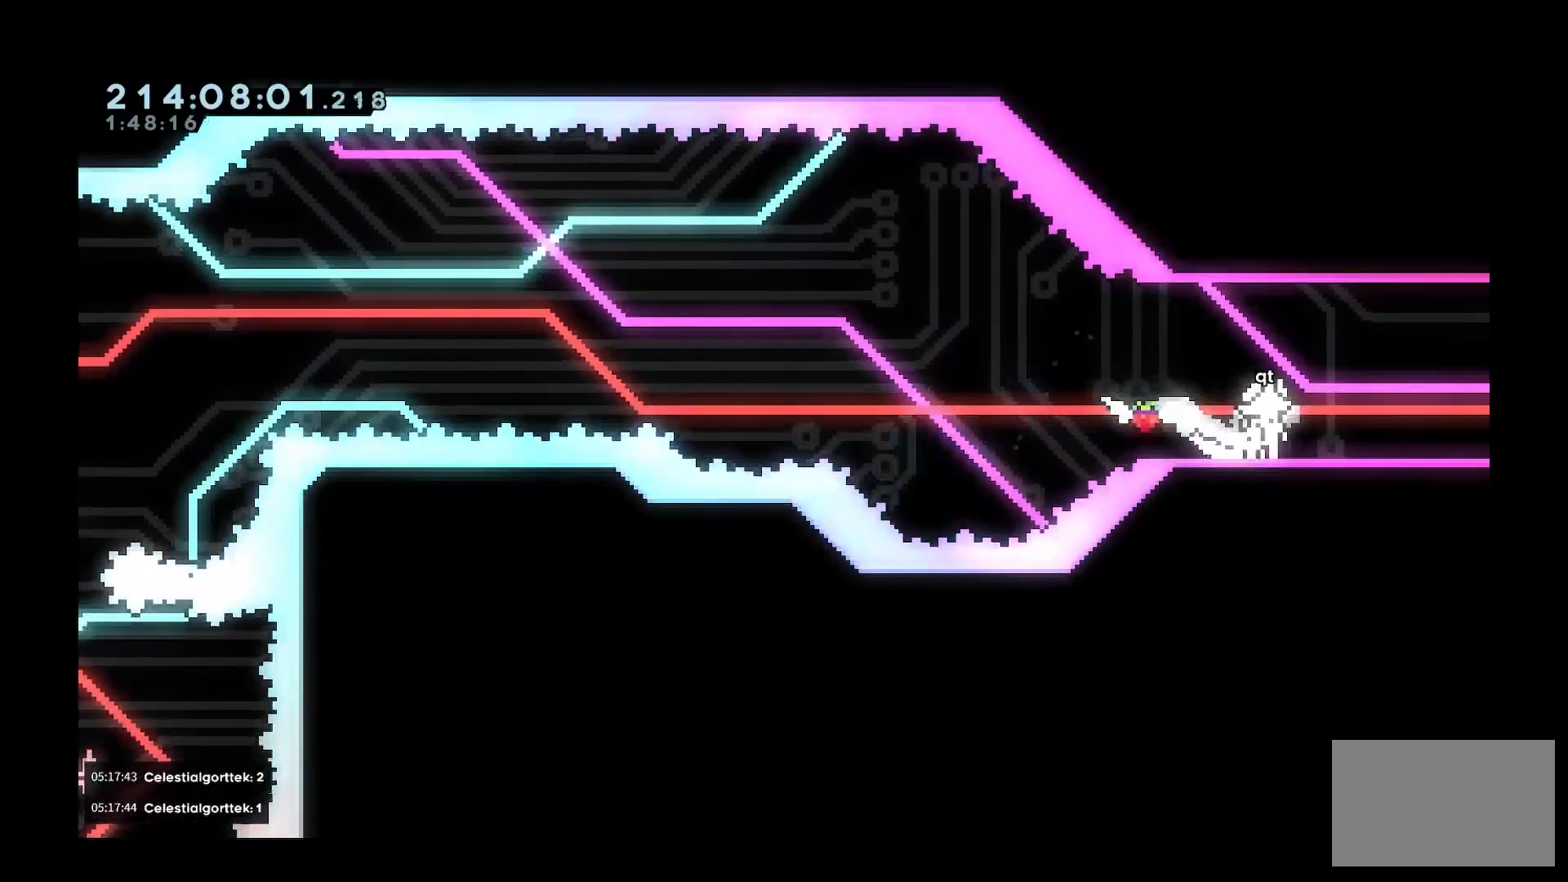
{"keys": [], "events": []}
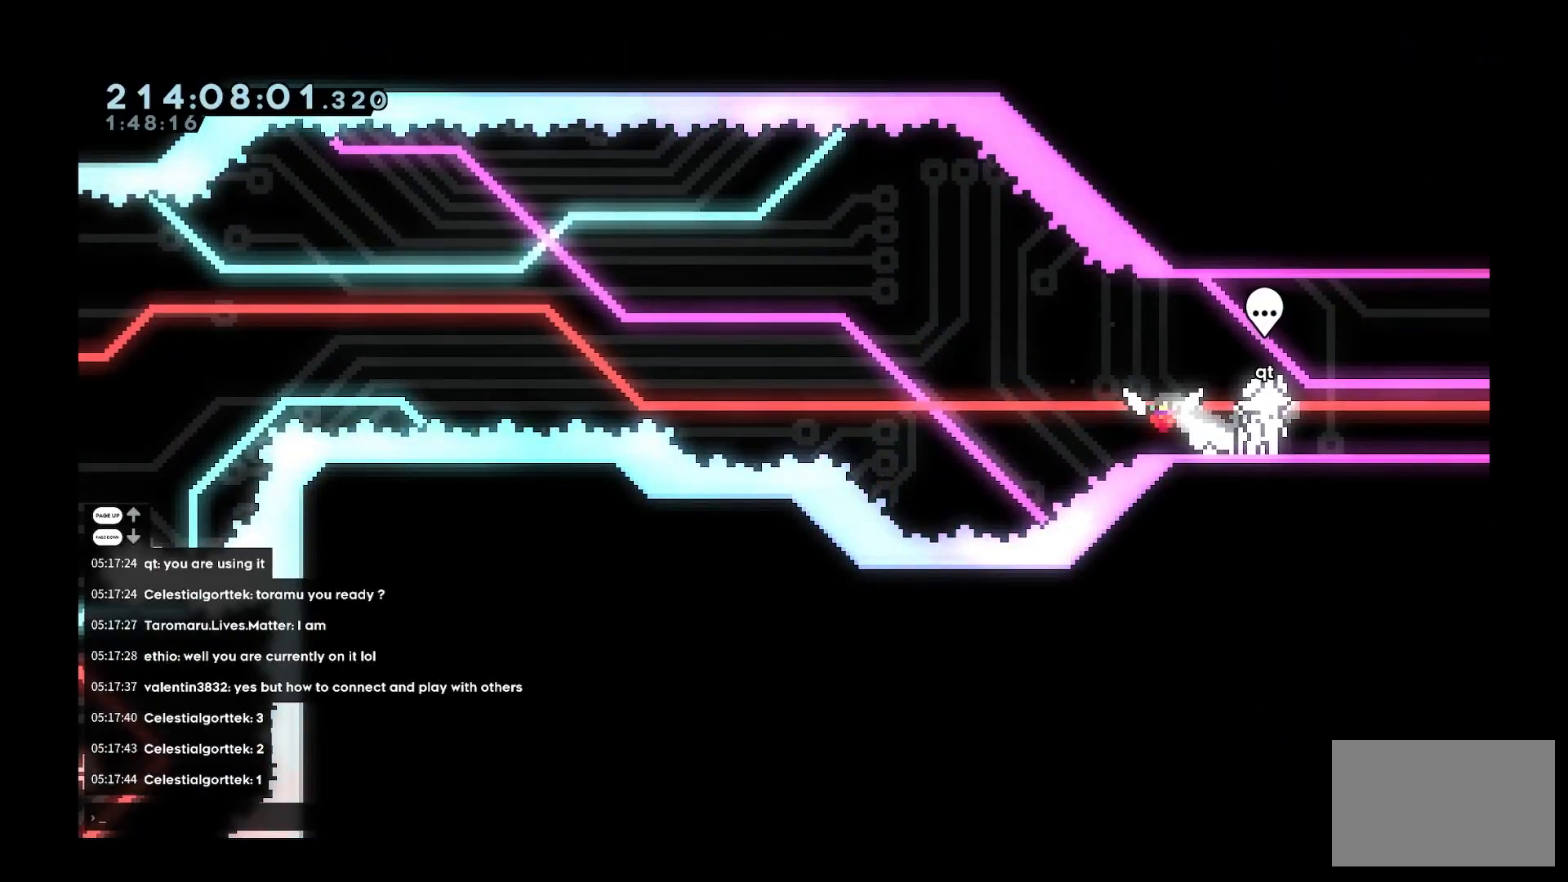
{"keys": [], "events": []}
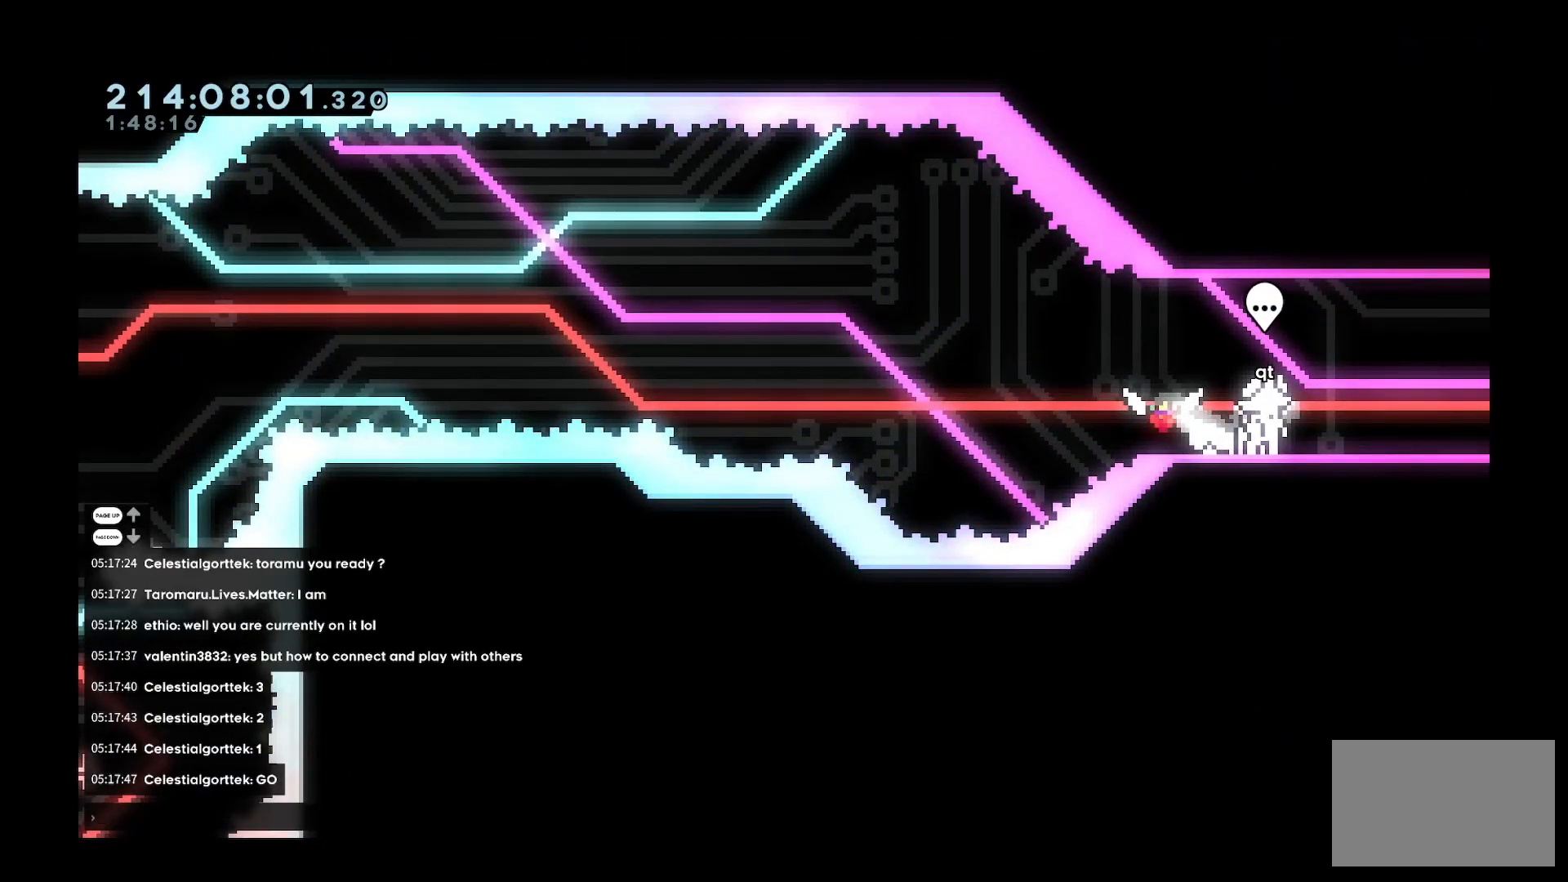
{"keys": [], "events": []}
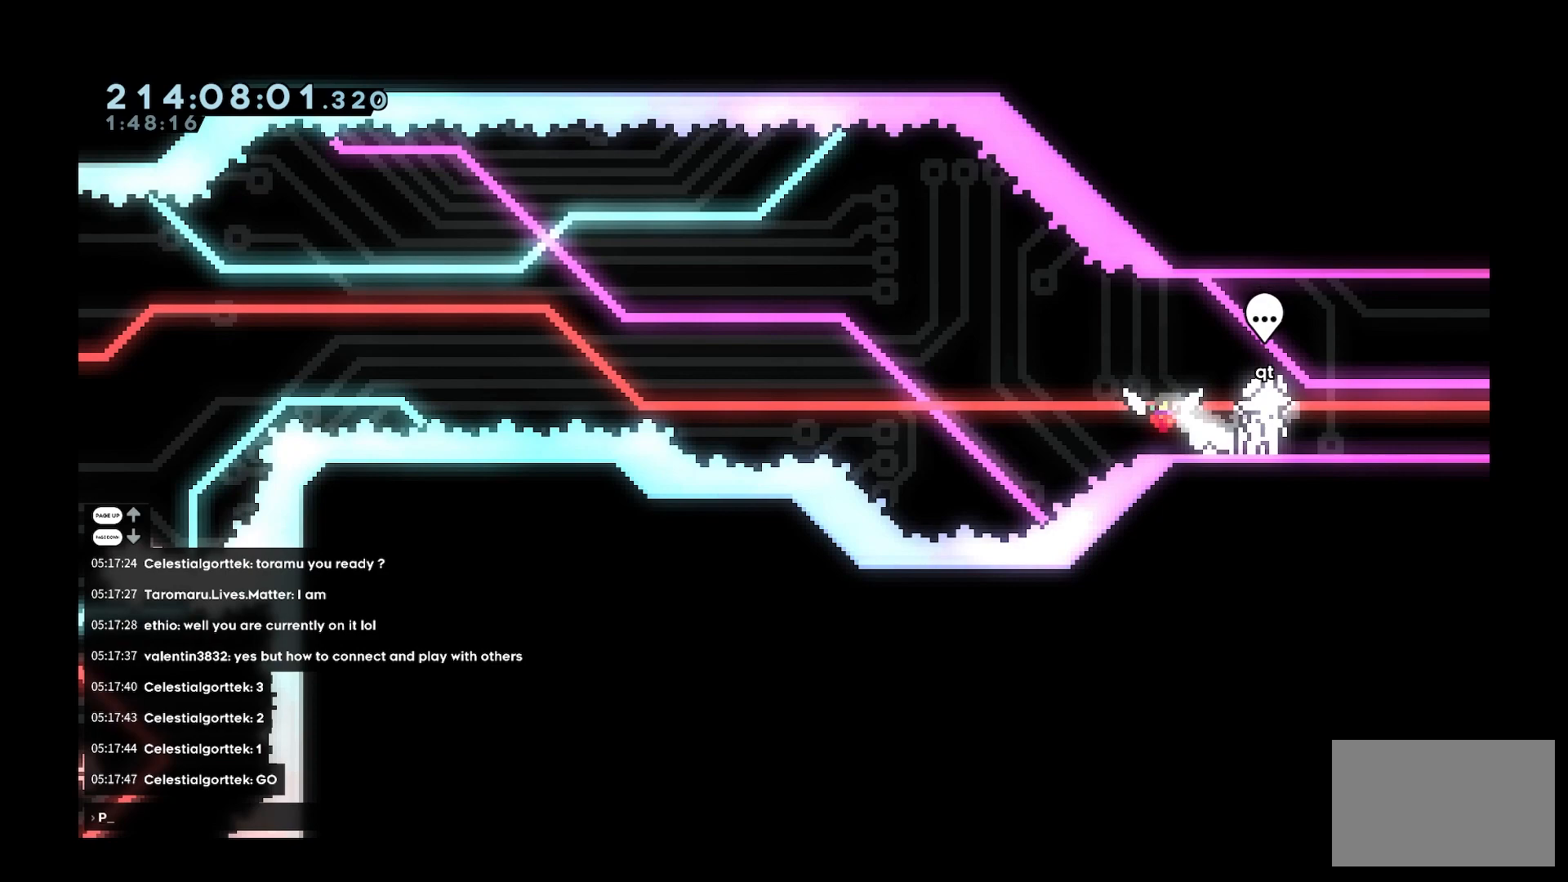
{"keys": [], "events": []}
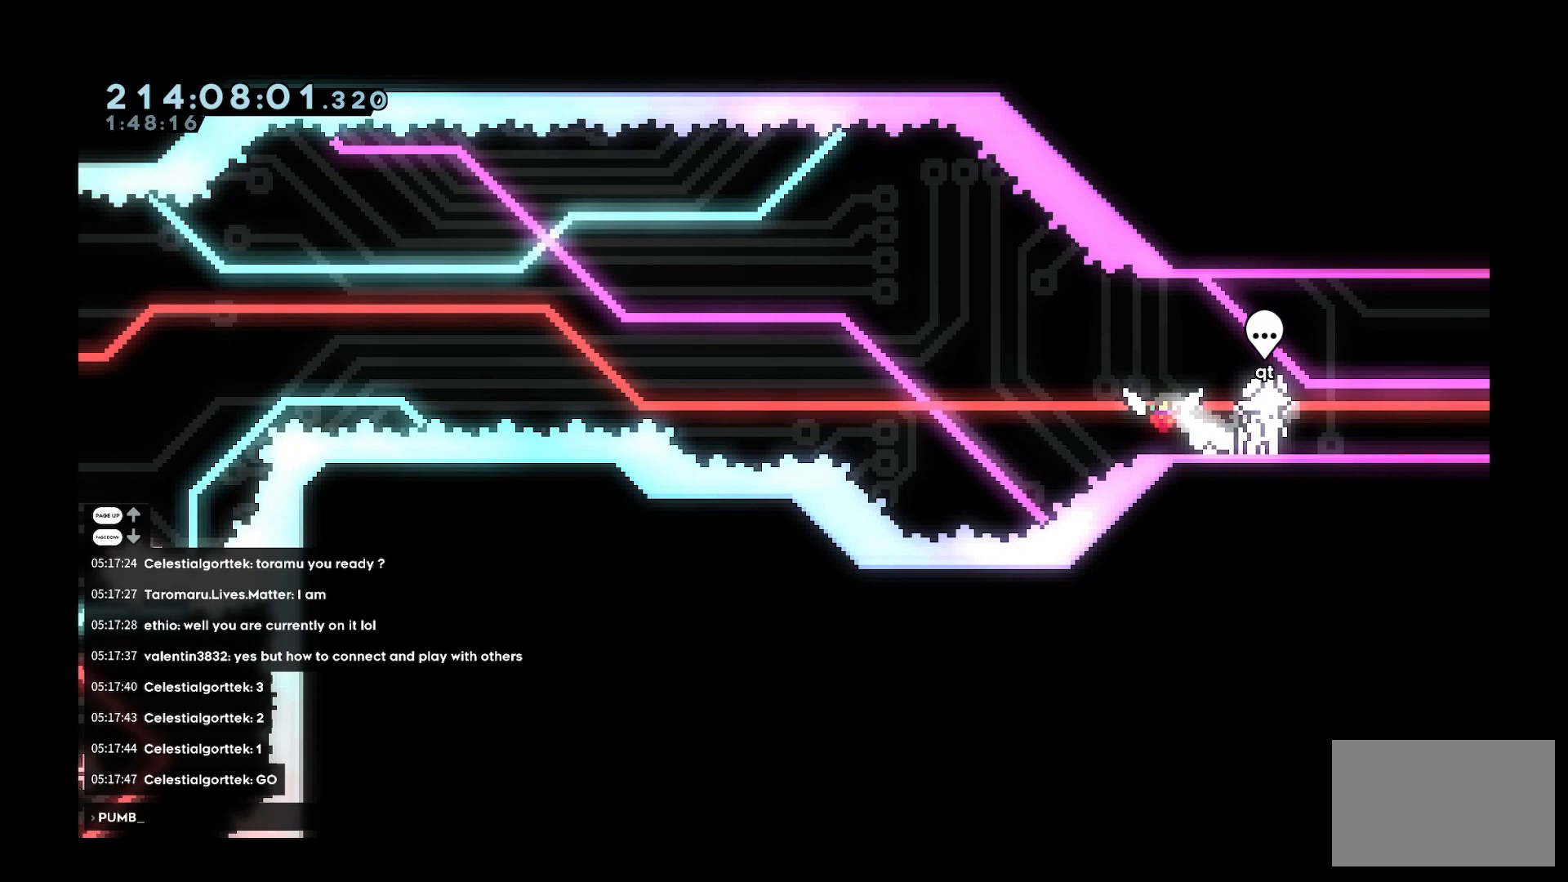
{"keys": [], "events": [[367, "space", "down"], [467, "space", "up"]]}
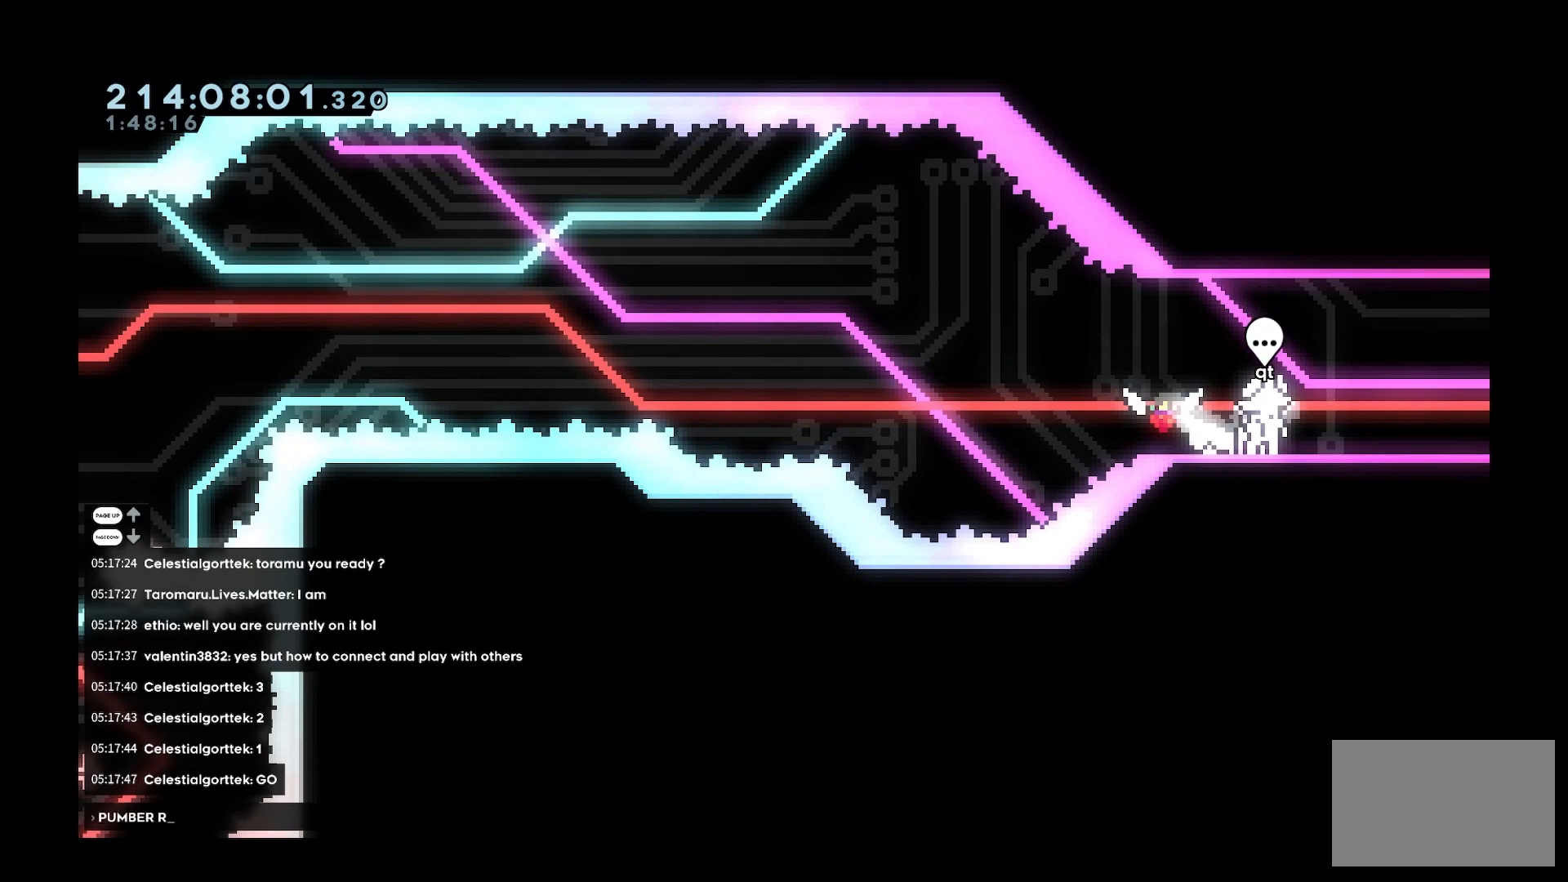
{"keys": [], "events": []}
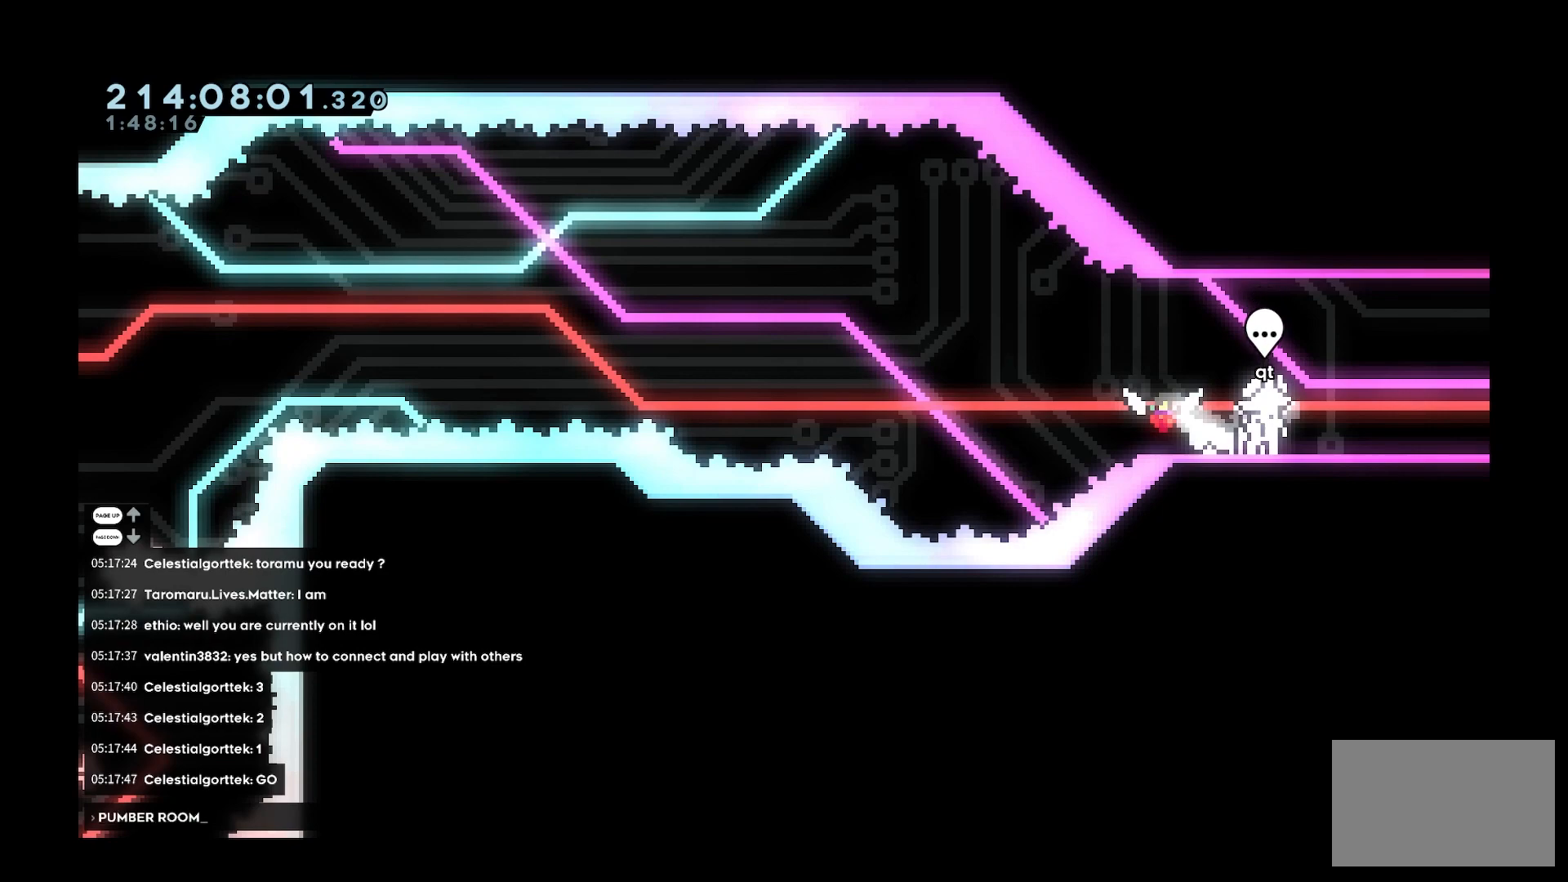
{"keys": [], "events": [[67, "space", "down"], [150, "space", "up"]]}
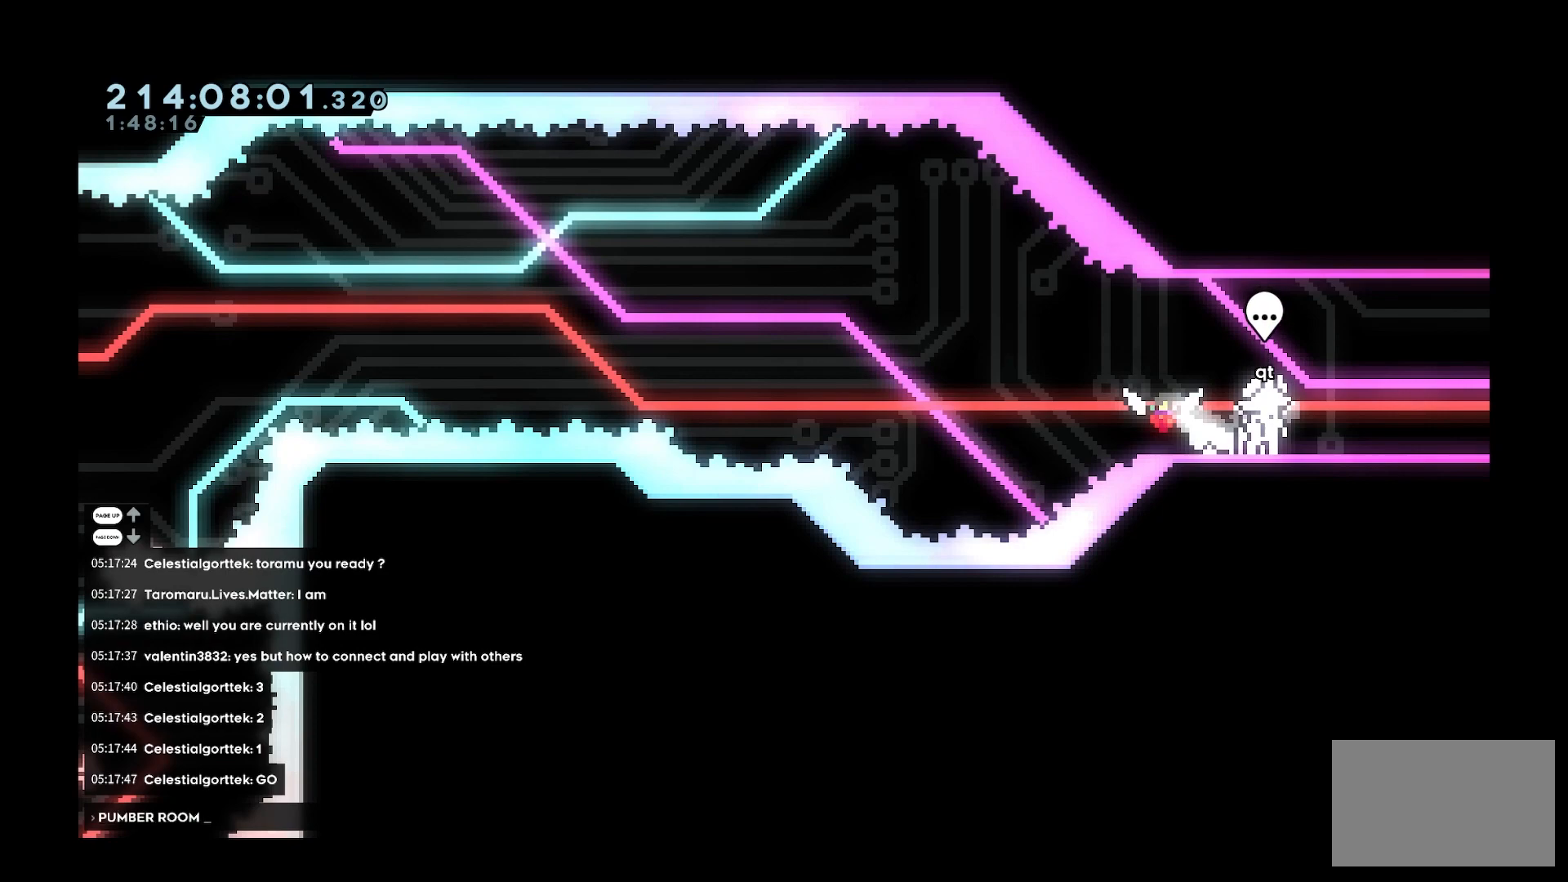
{"keys": [], "events": []}
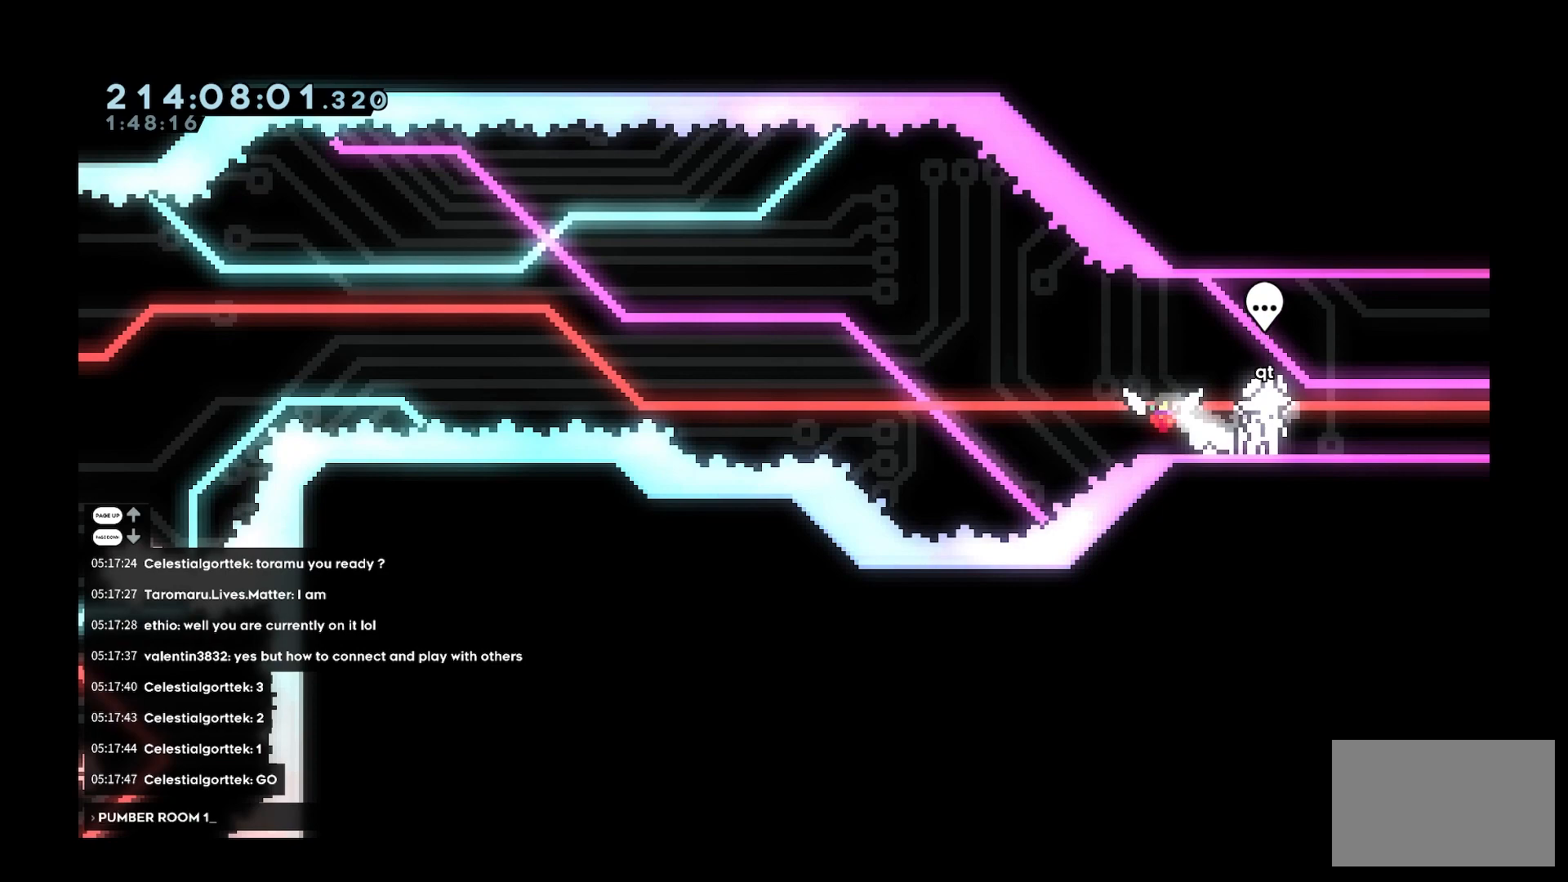
{"keys": [], "events": [[233, "space", "down"], [417, "space", "up"]]}
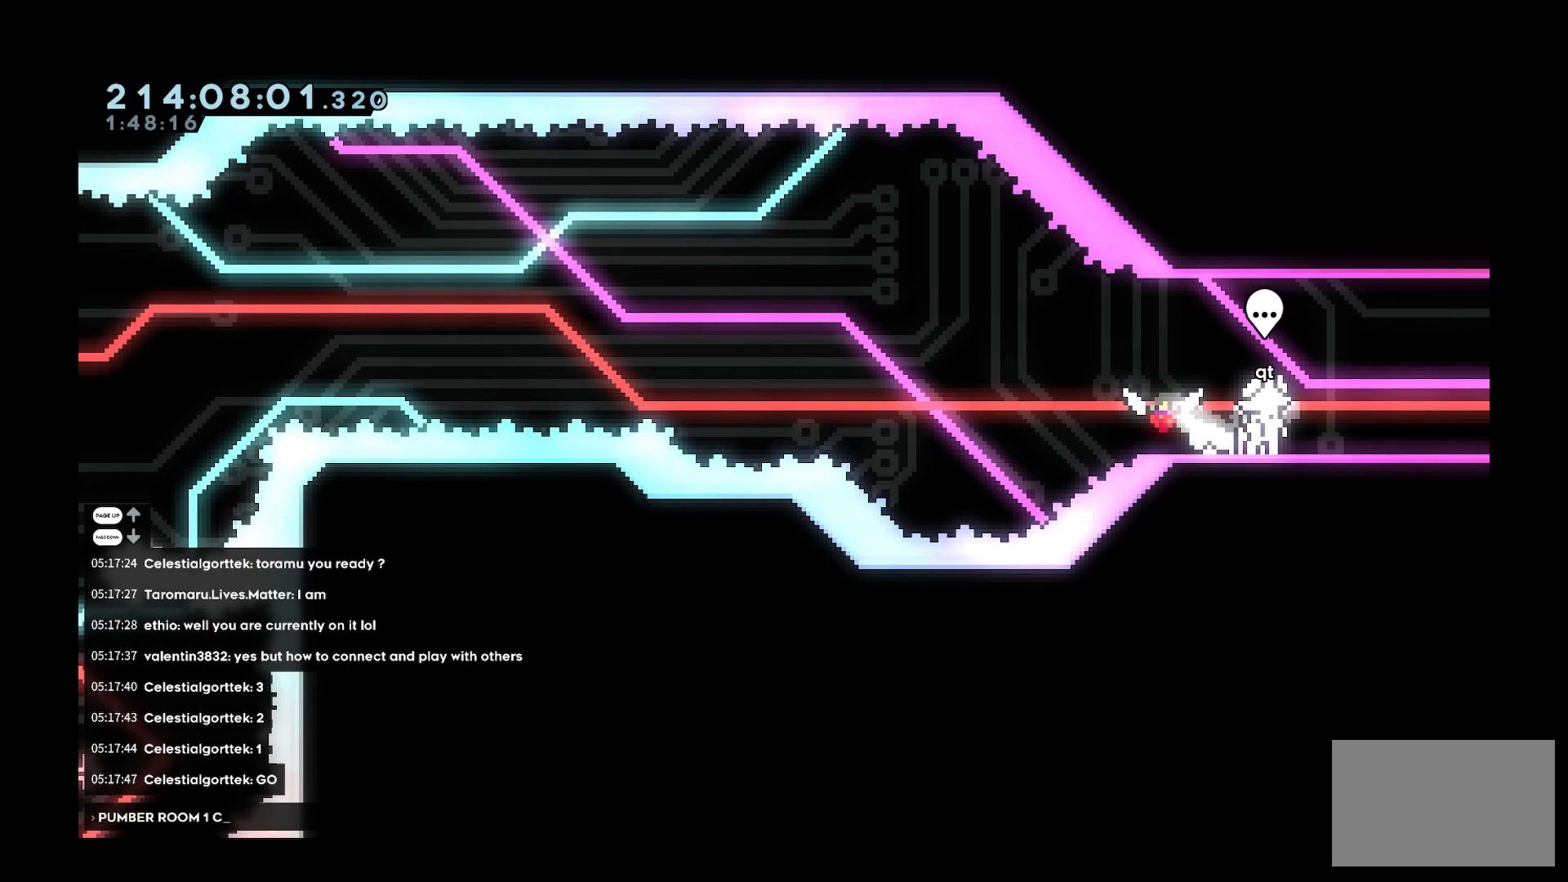
{"keys": [], "events": [[300, "a", "down"], [433, "a", "up"]]}
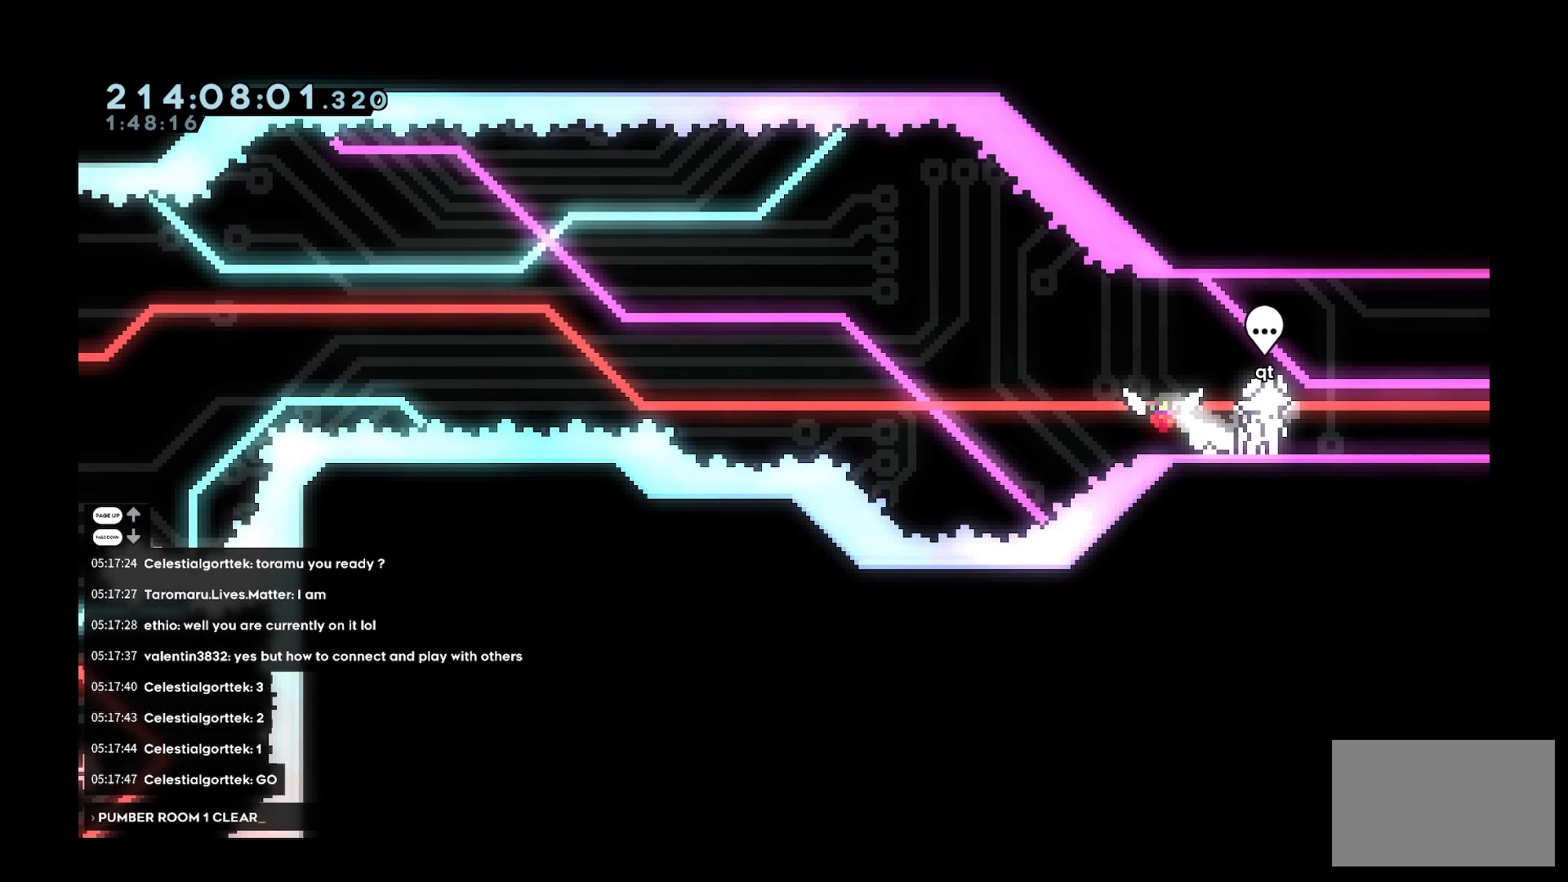
{"keys": [], "events": [[33, "space", "down"], [117, "space", "up"], [400, "w", "down"], [500, "w", "up"]]}
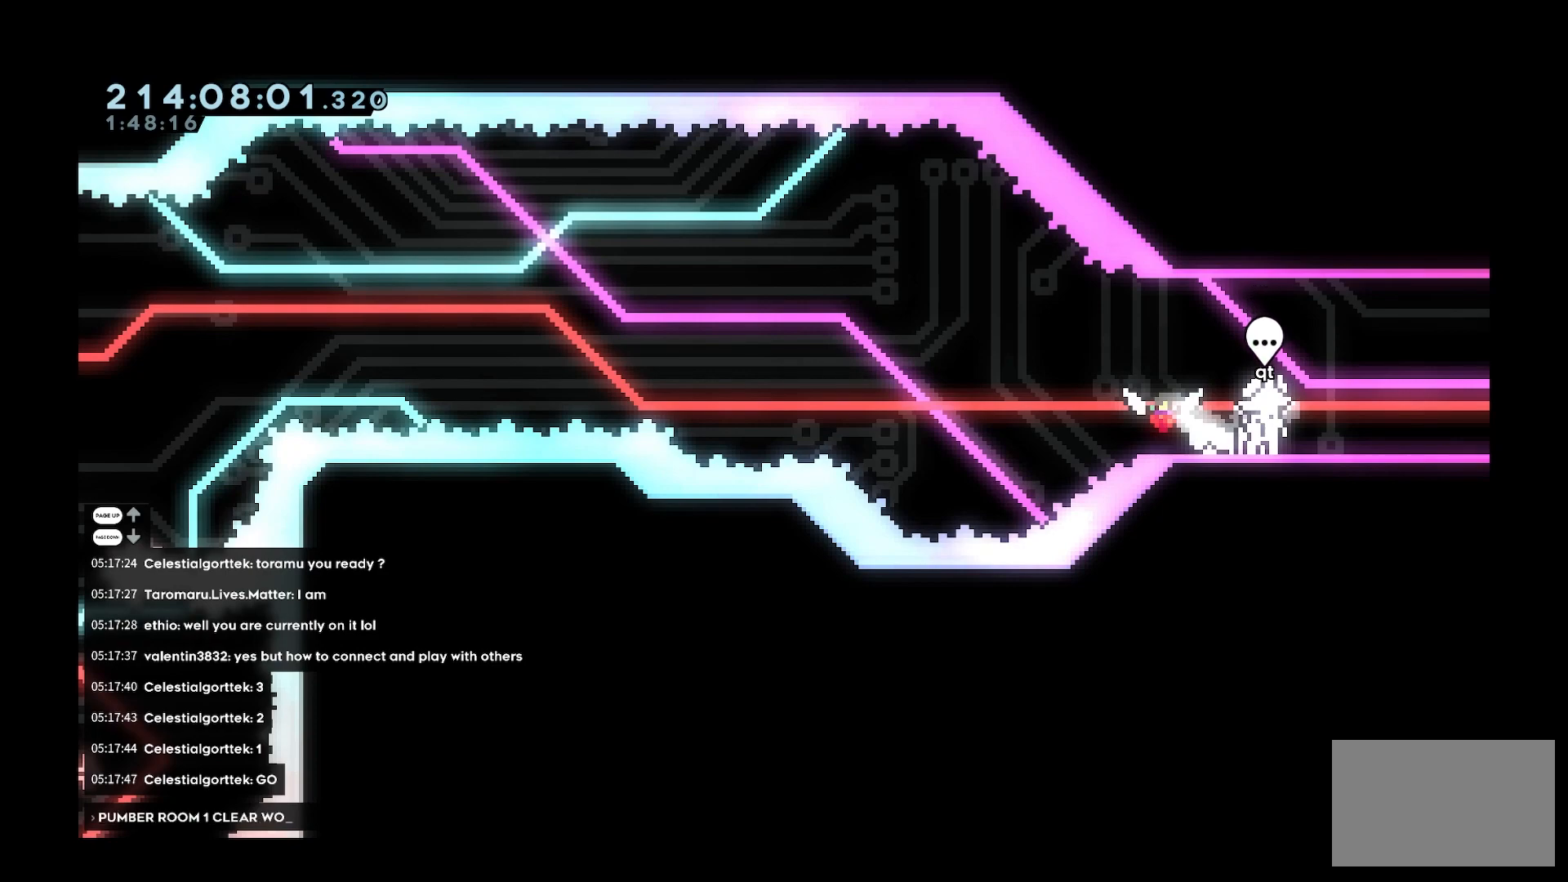
{"keys": [], "events": []}
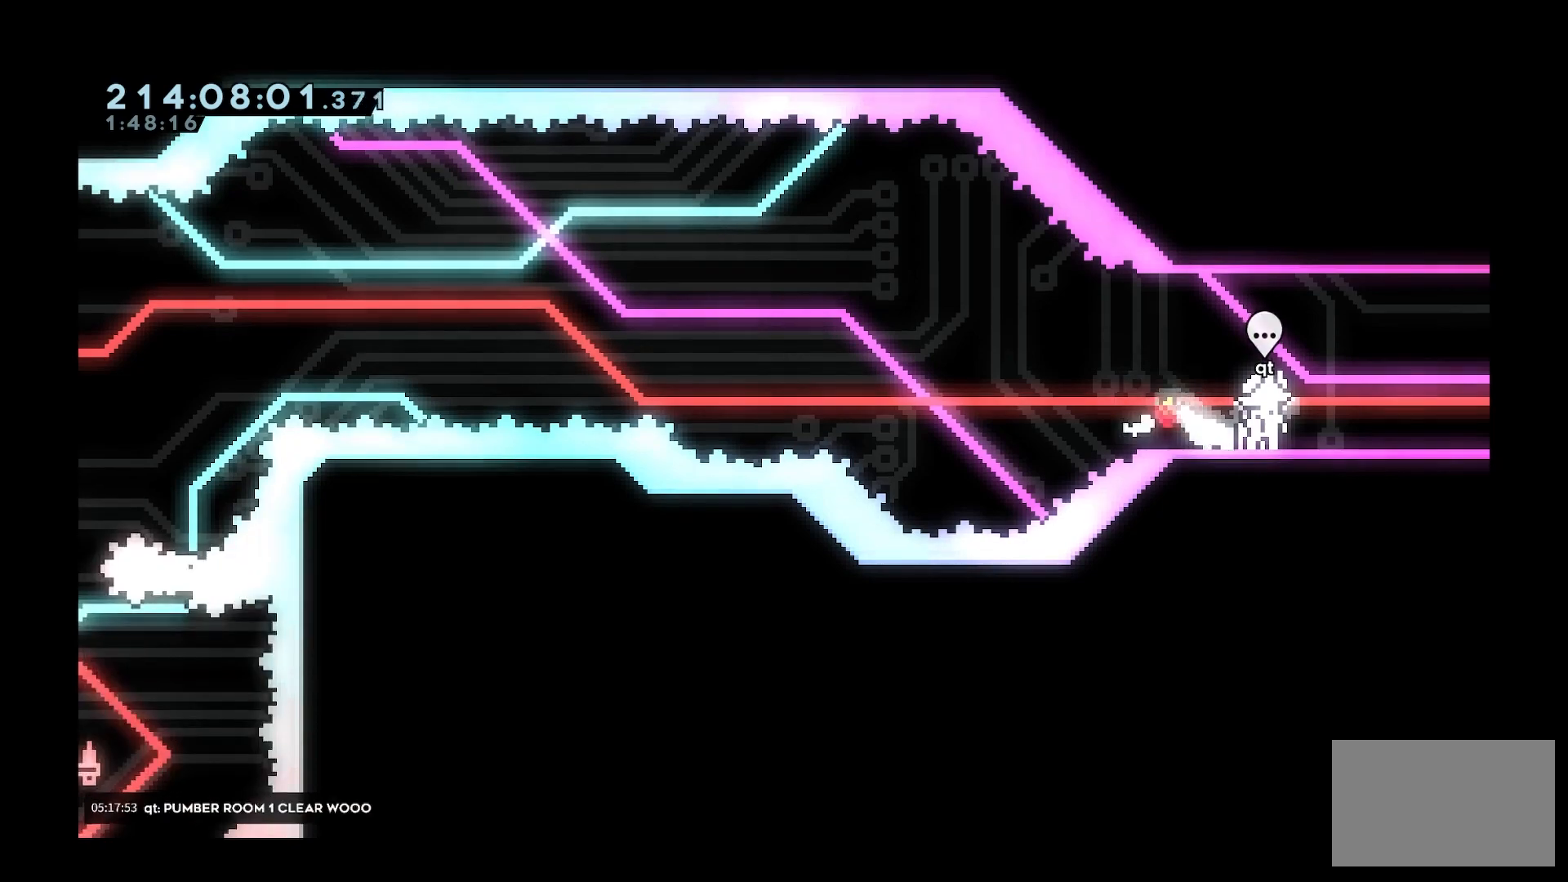
{"keys": [], "events": []}
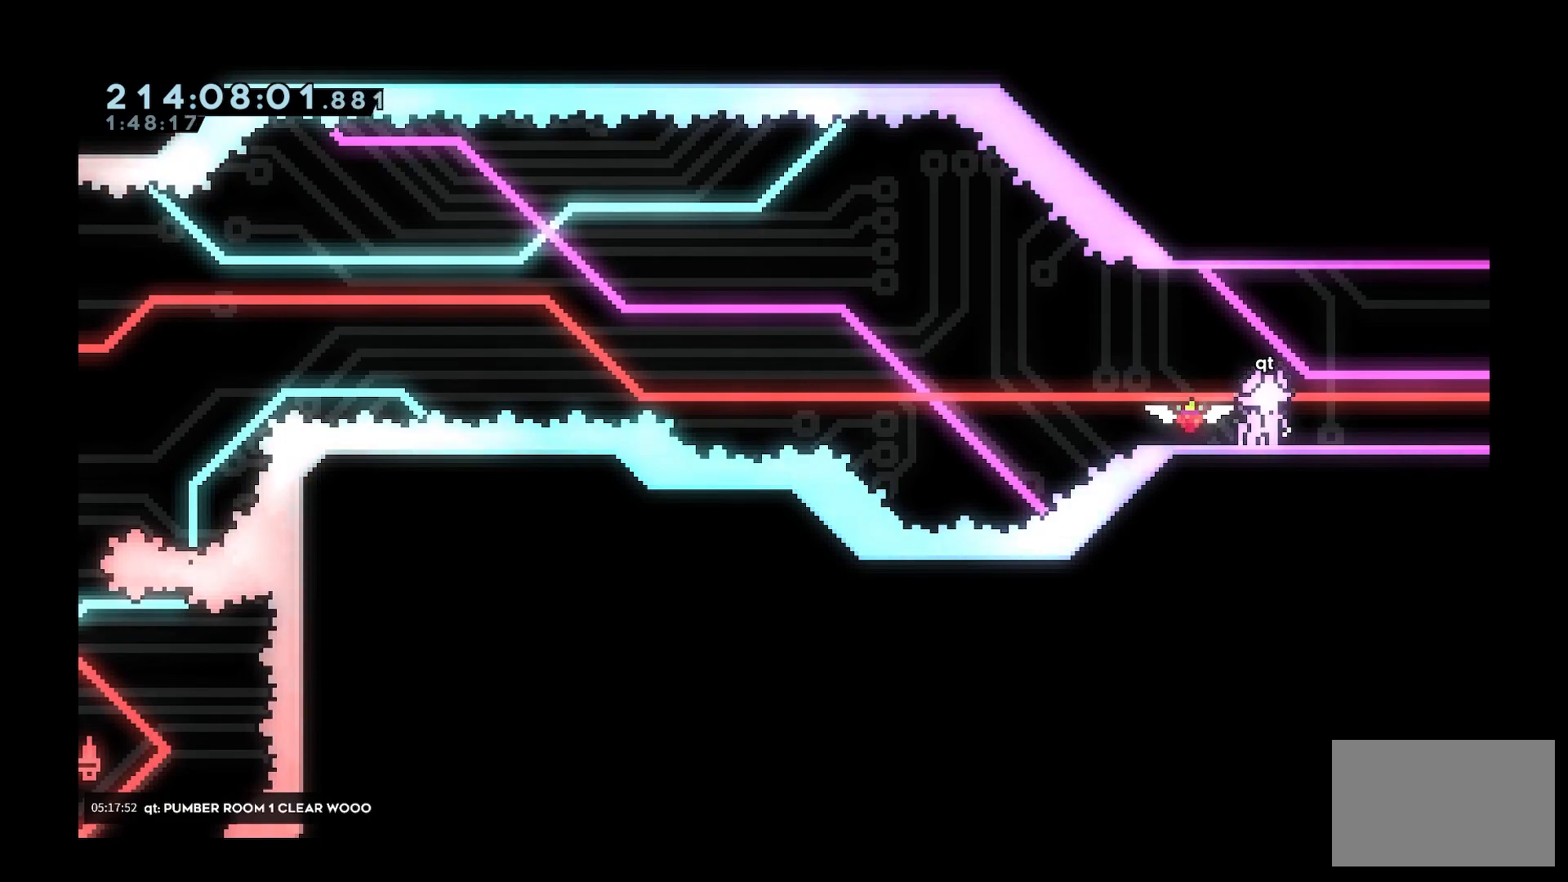
{"keys": [], "events": []}
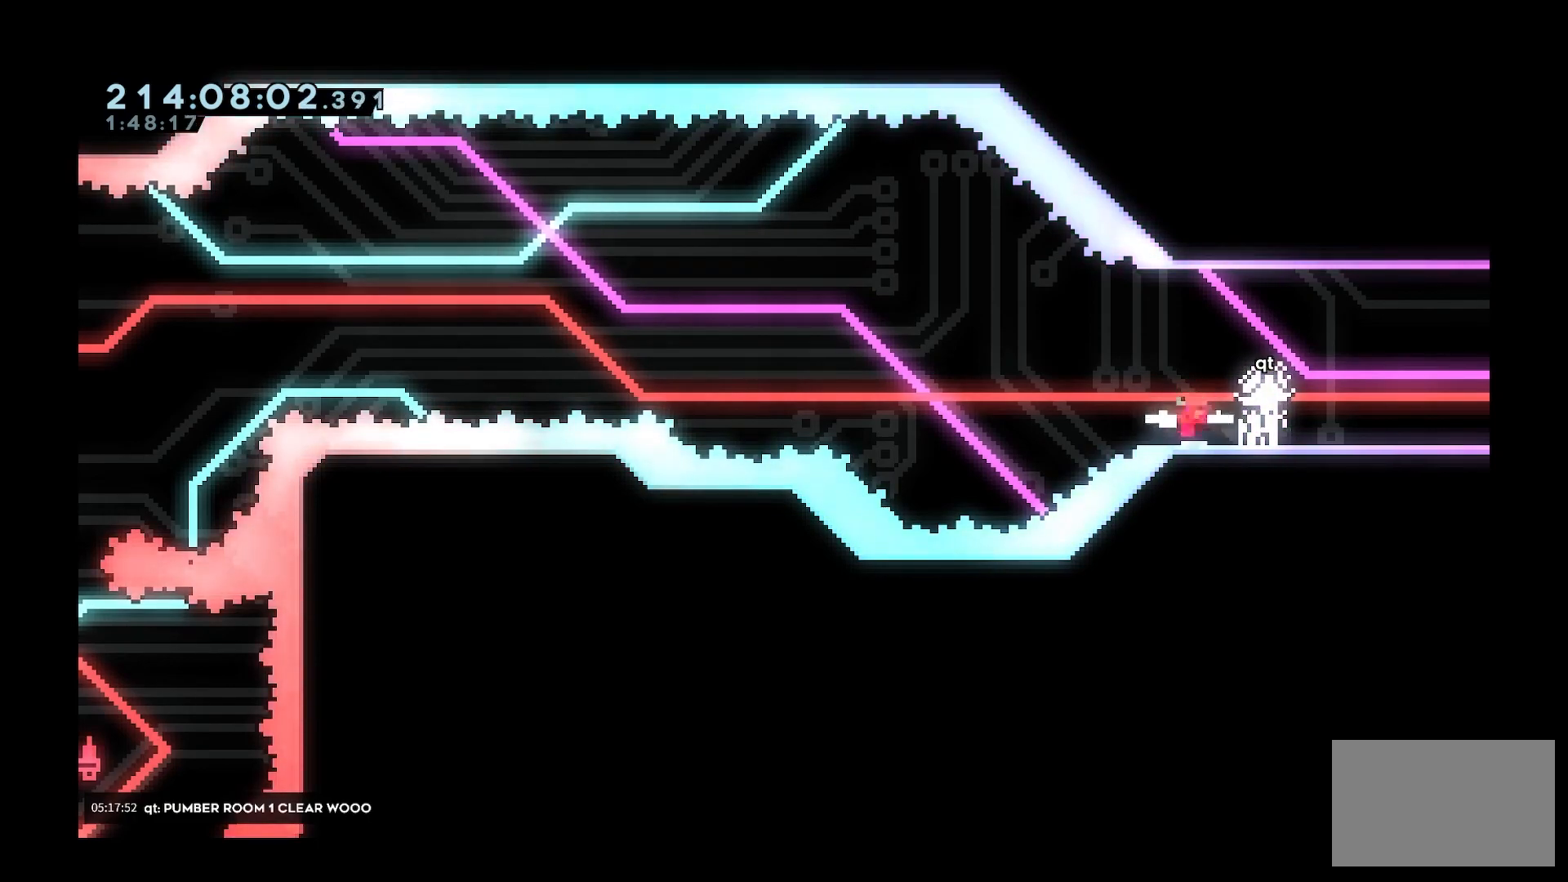
{"keys": [], "events": []}
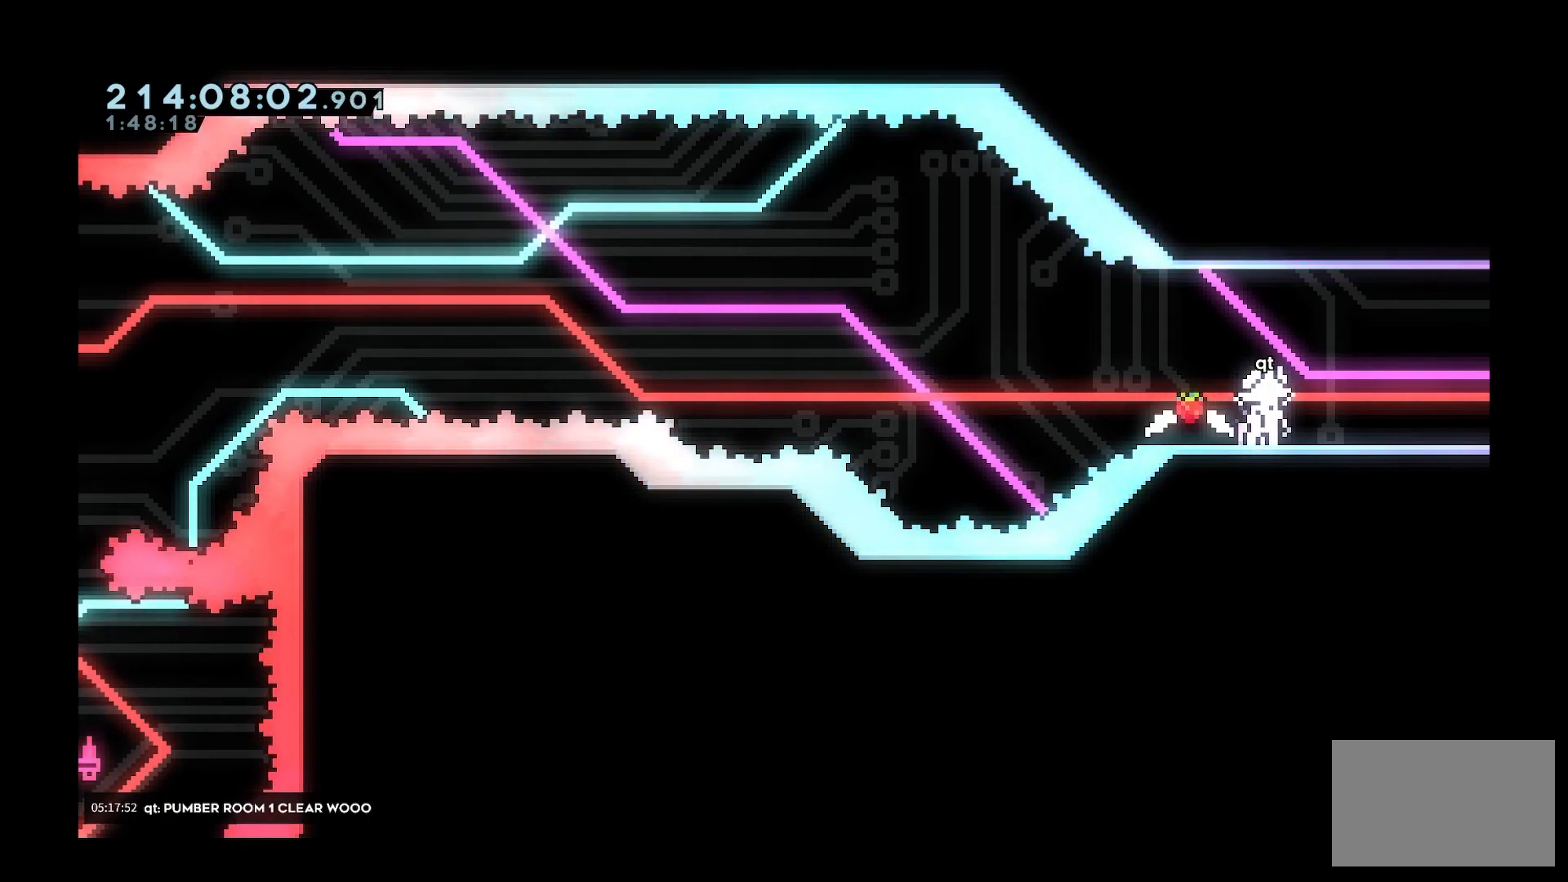
{"keys": [], "events": []}
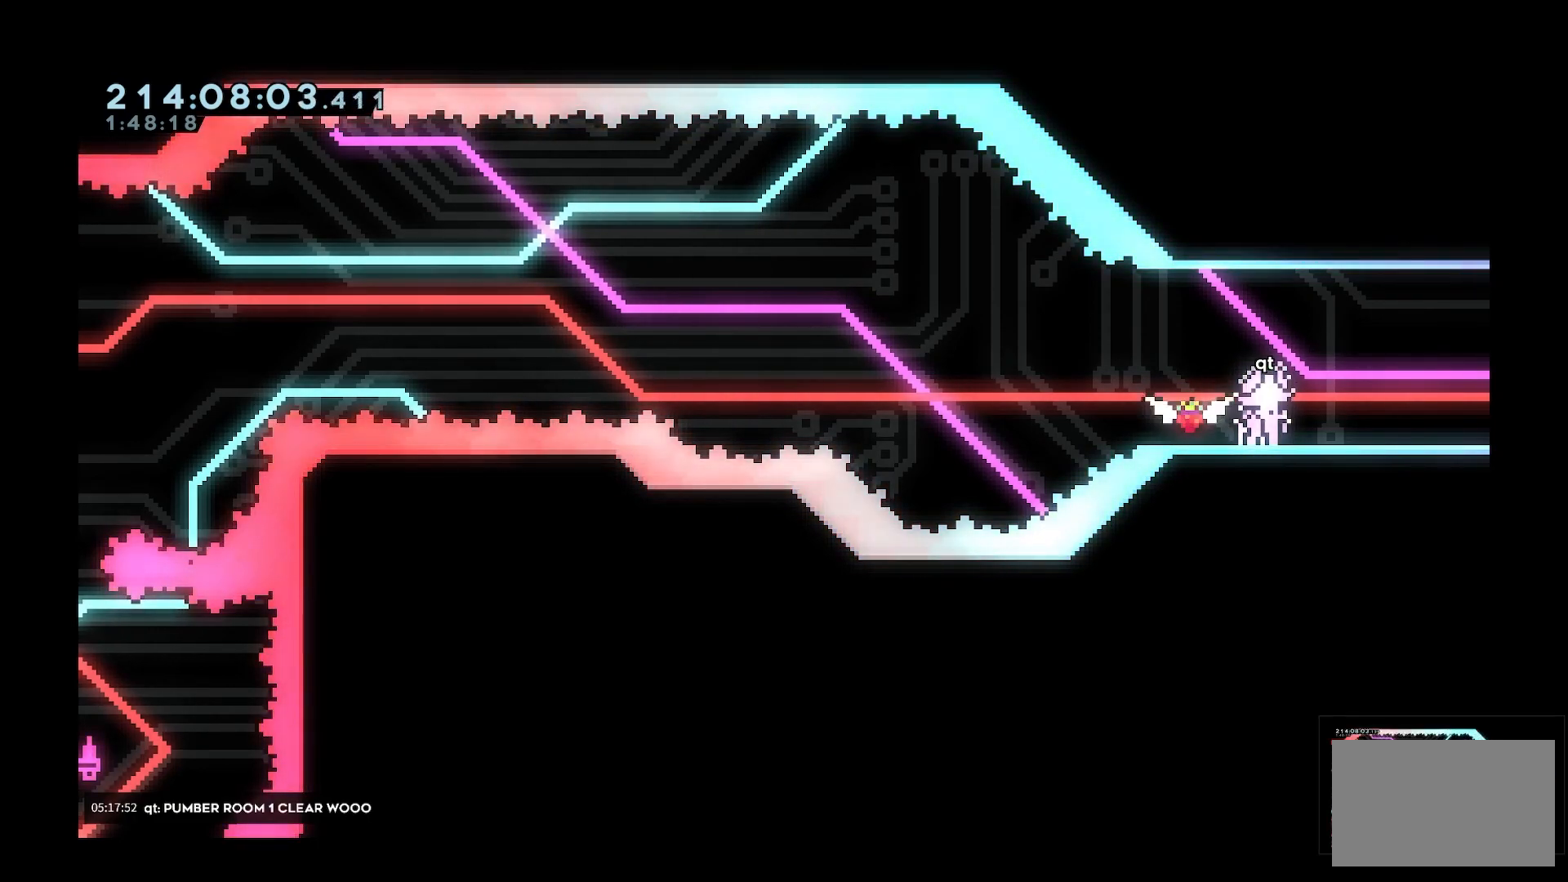
{"keys": [], "events": []}
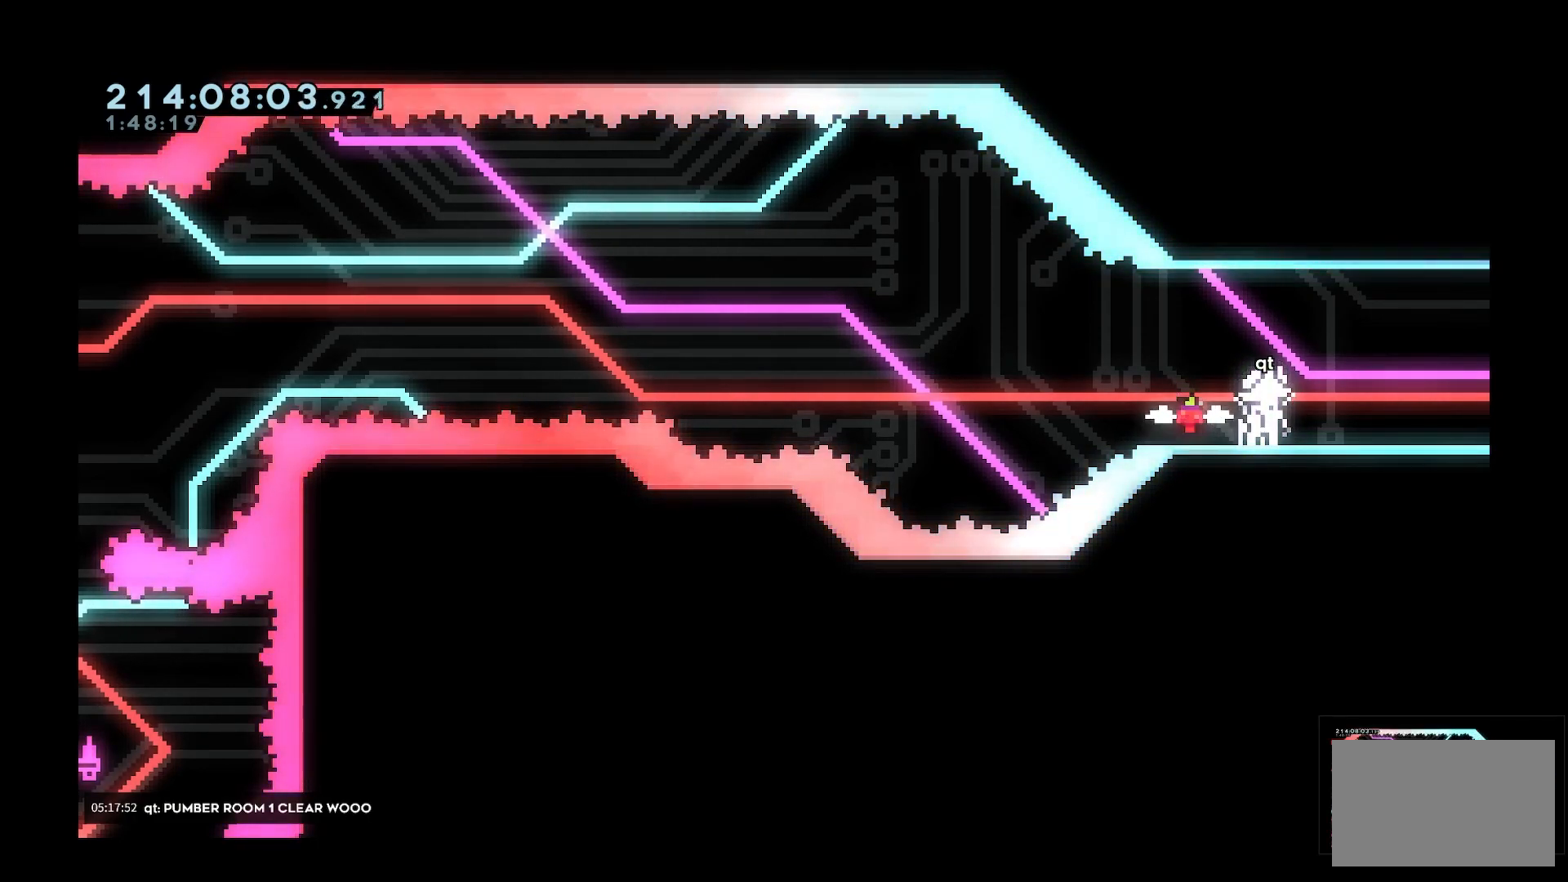
{"keys": [], "events": []}
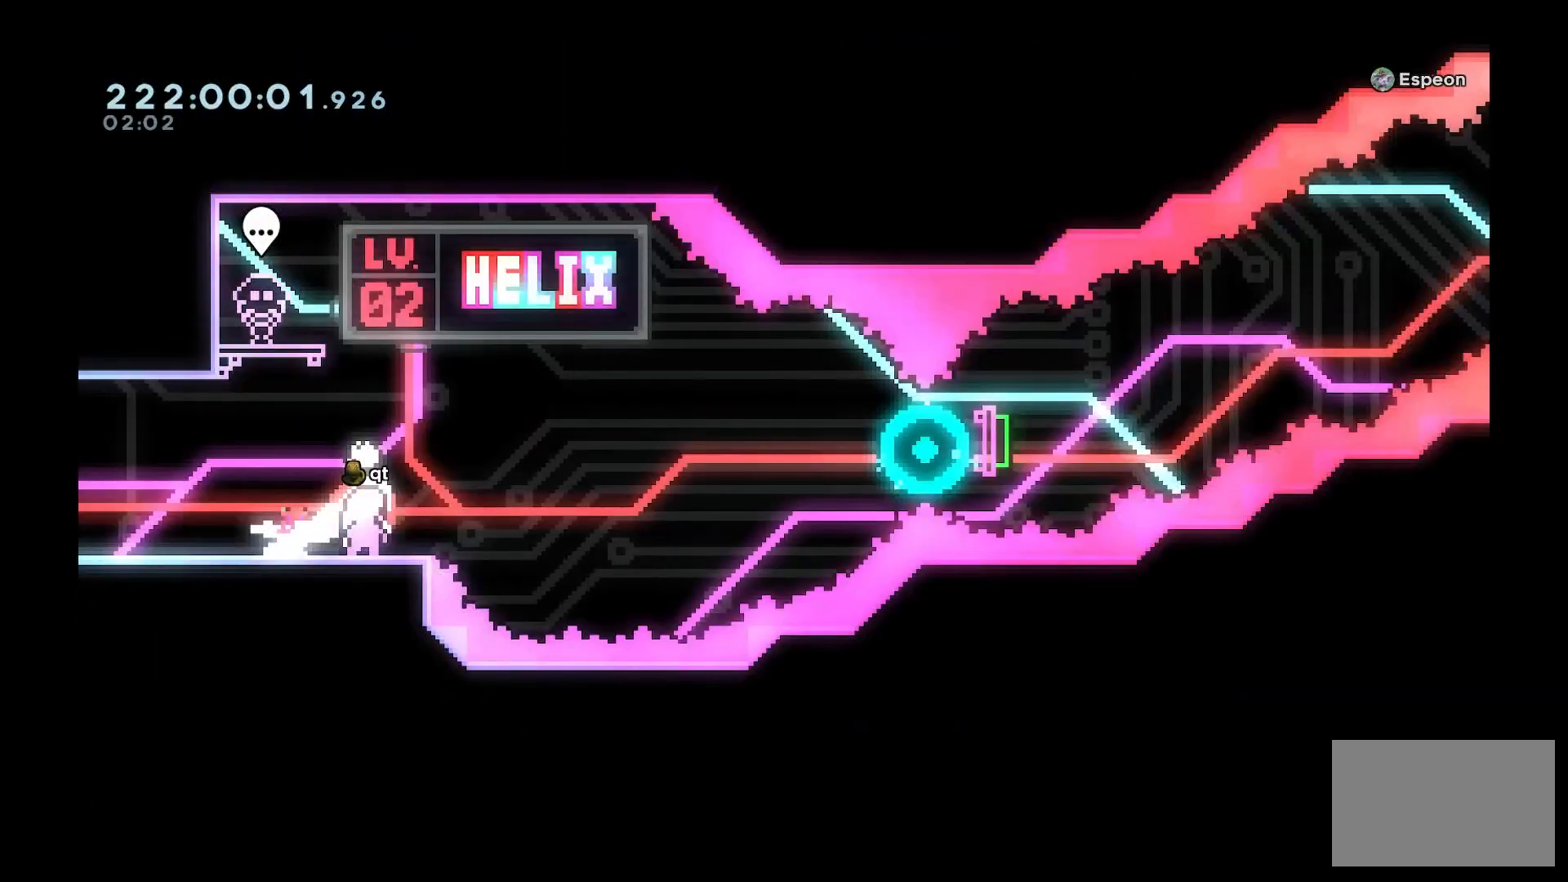
{"keys": ["d", "dash", "s"], "events": [[217, "d", "down"], [217, "s", "down"], [400, "dash", "down"]]}
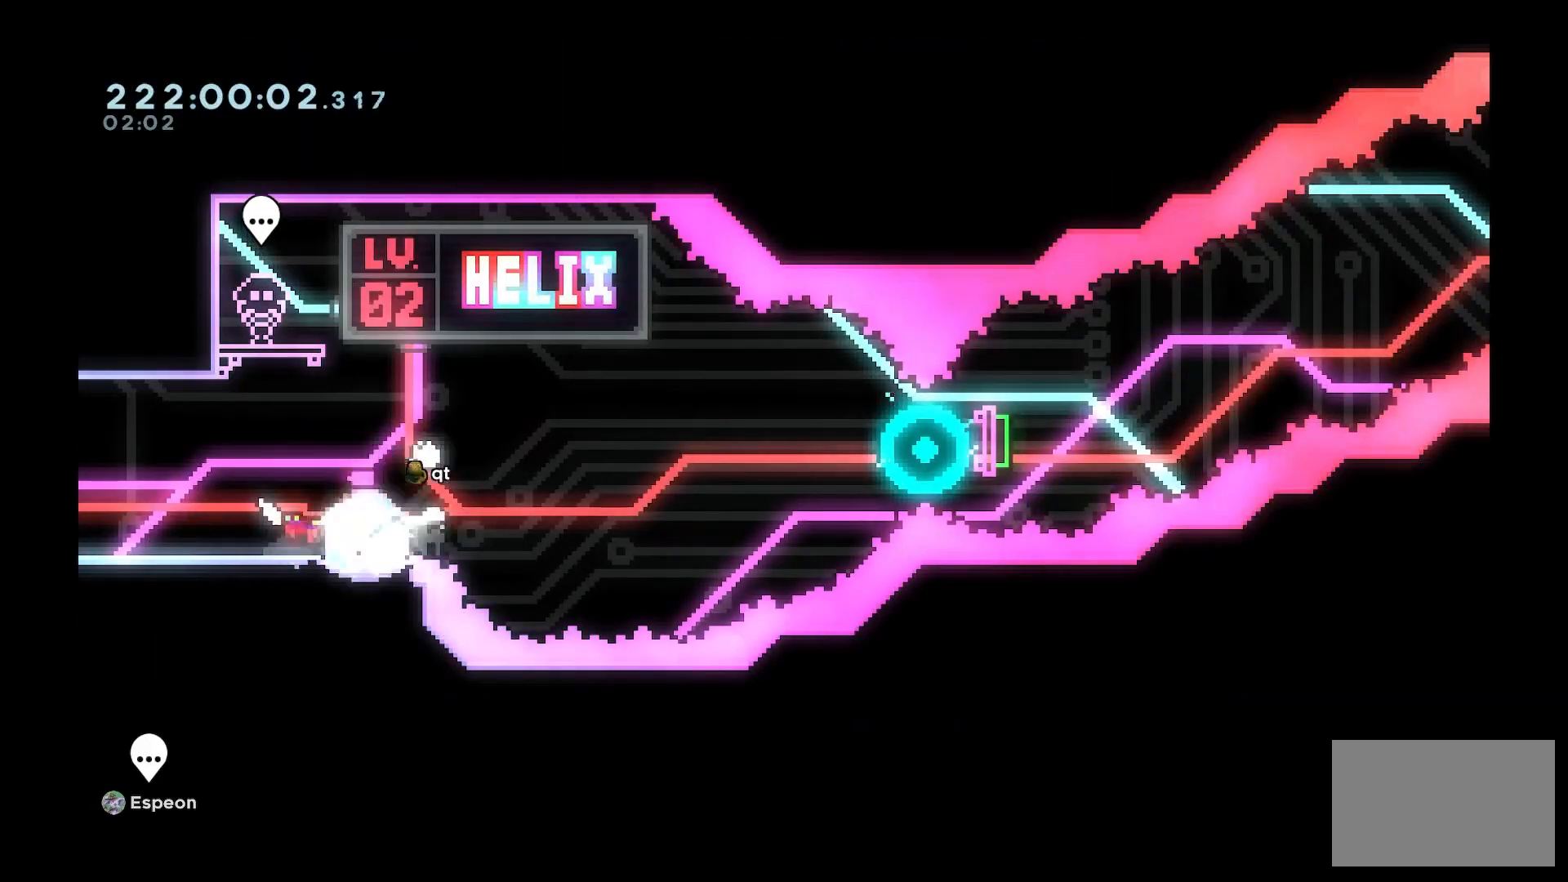
{"keys": ["d"], "events": [[83, "dash", "up"], [83, "s", "up"], [133, "space", "down"], [467, "space", "up"]]}
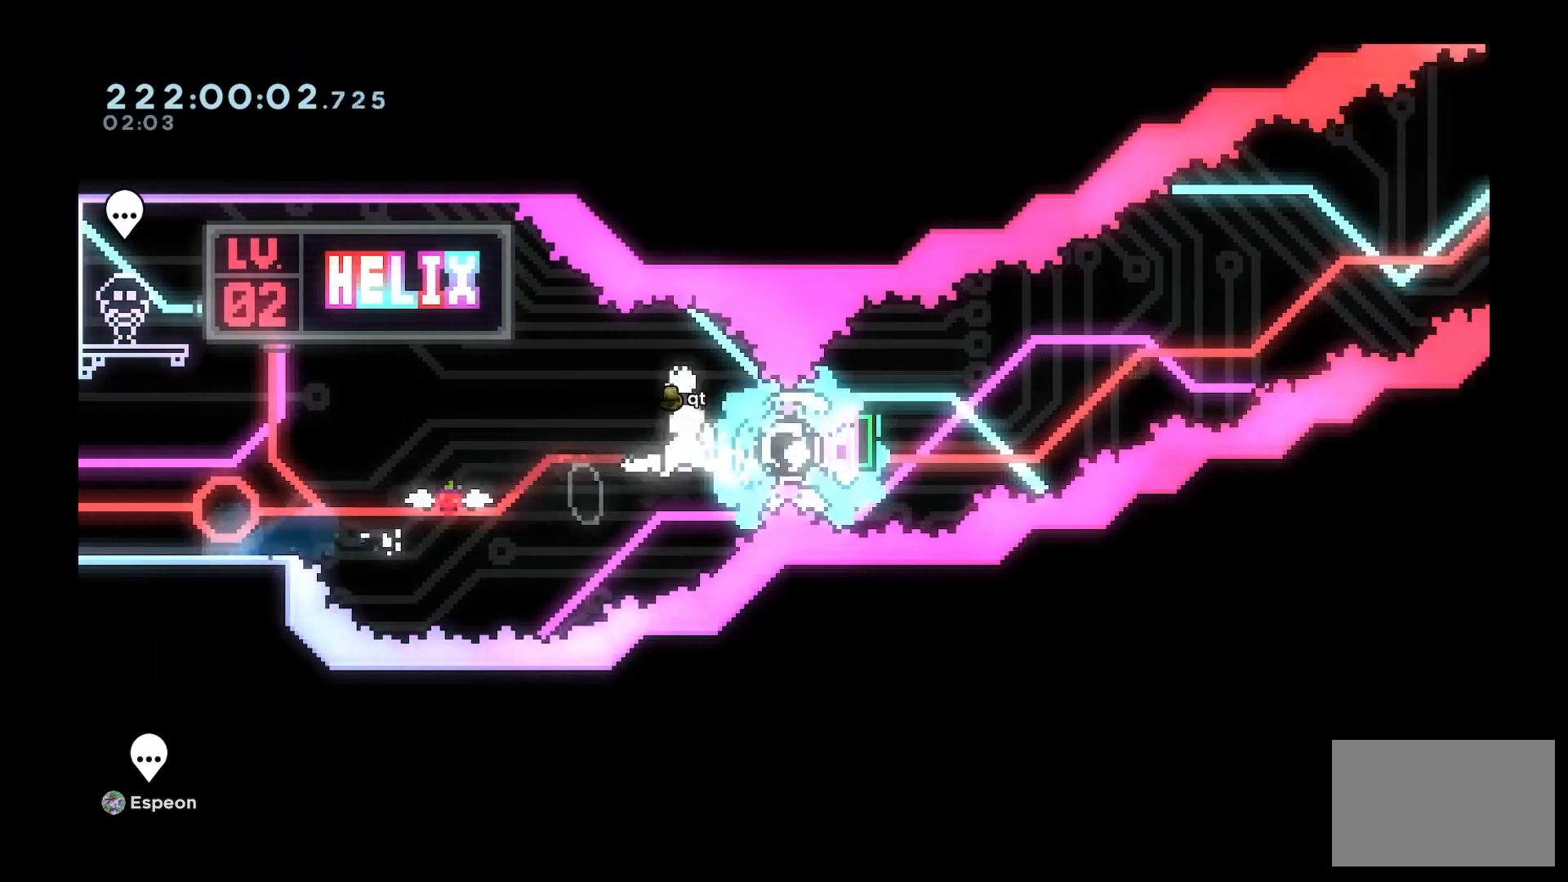
{"keys": ["d"], "events": [[150, "dash", "down"], [250, "dash", "up"]]}
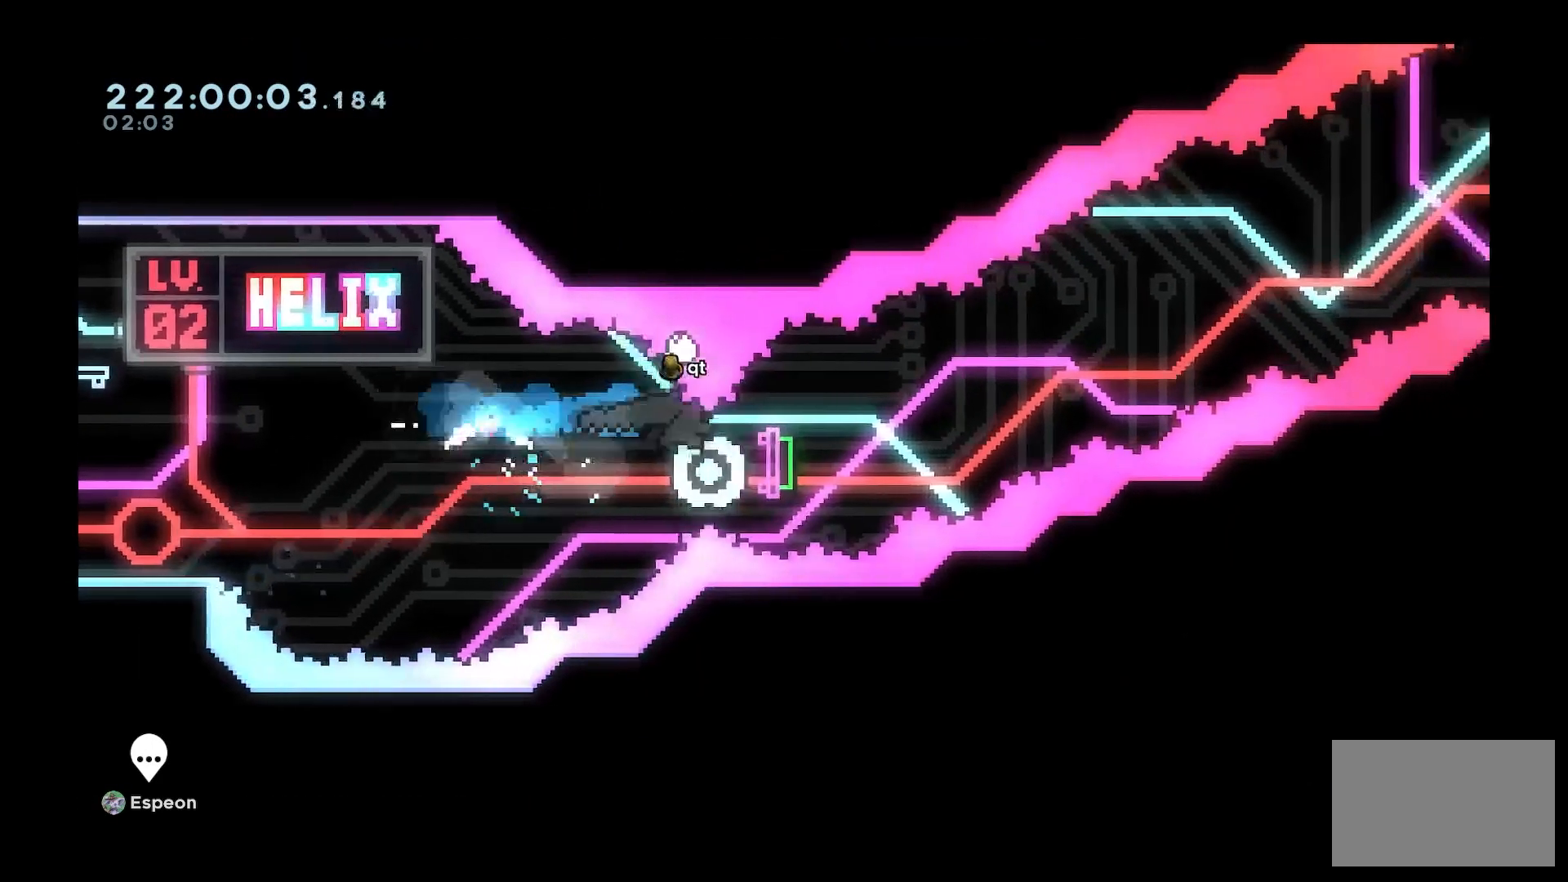
{"keys": [], "events": [[267, "d", "up"]]}
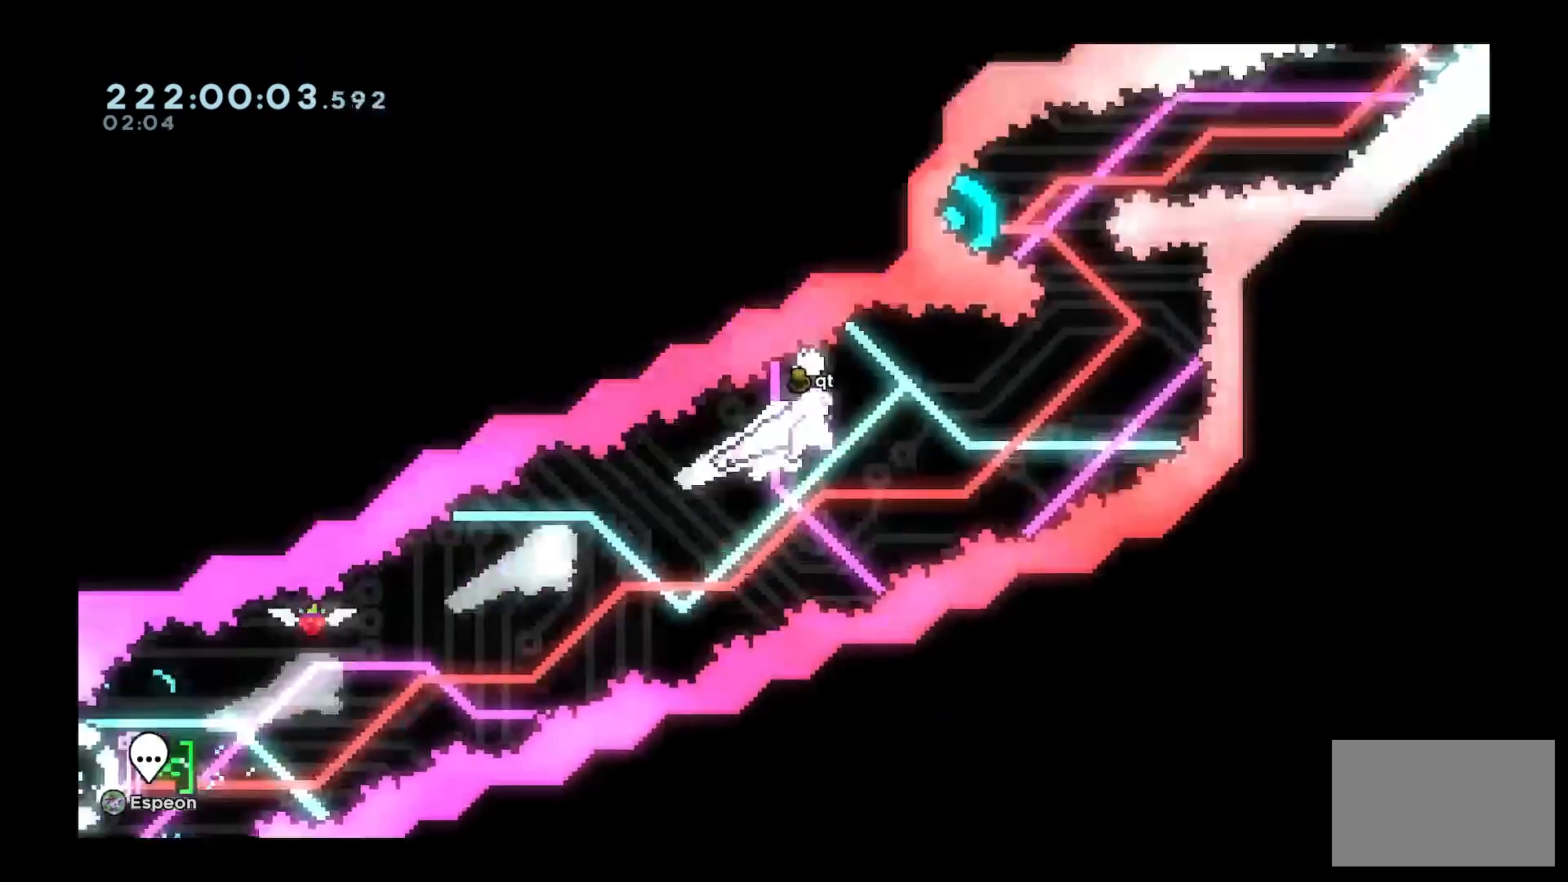
{"keys": ["a", "w"], "events": [[183, "a", "down"], [183, "dash", "down"], [183, "w", "down"], [367, "dash", "up"]]}
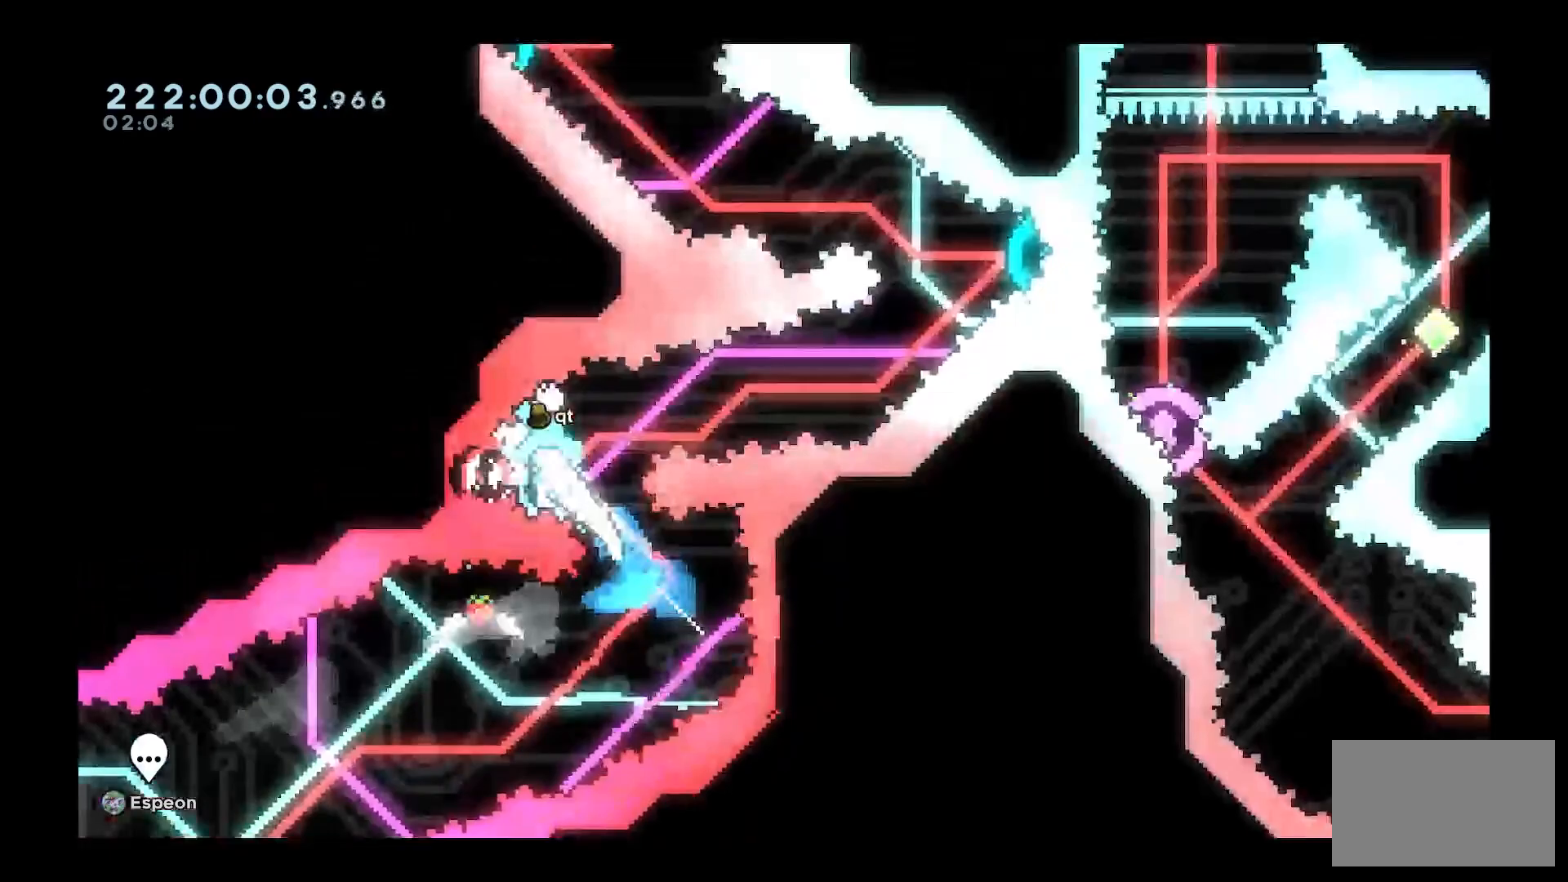
{"keys": ["d", "w"], "events": [[17, "a", "up"], [17, "w", "up"], [200, "d", "down"], [200, "w", "down"], [333, "dash", "down"], [467, "dash", "up"]]}
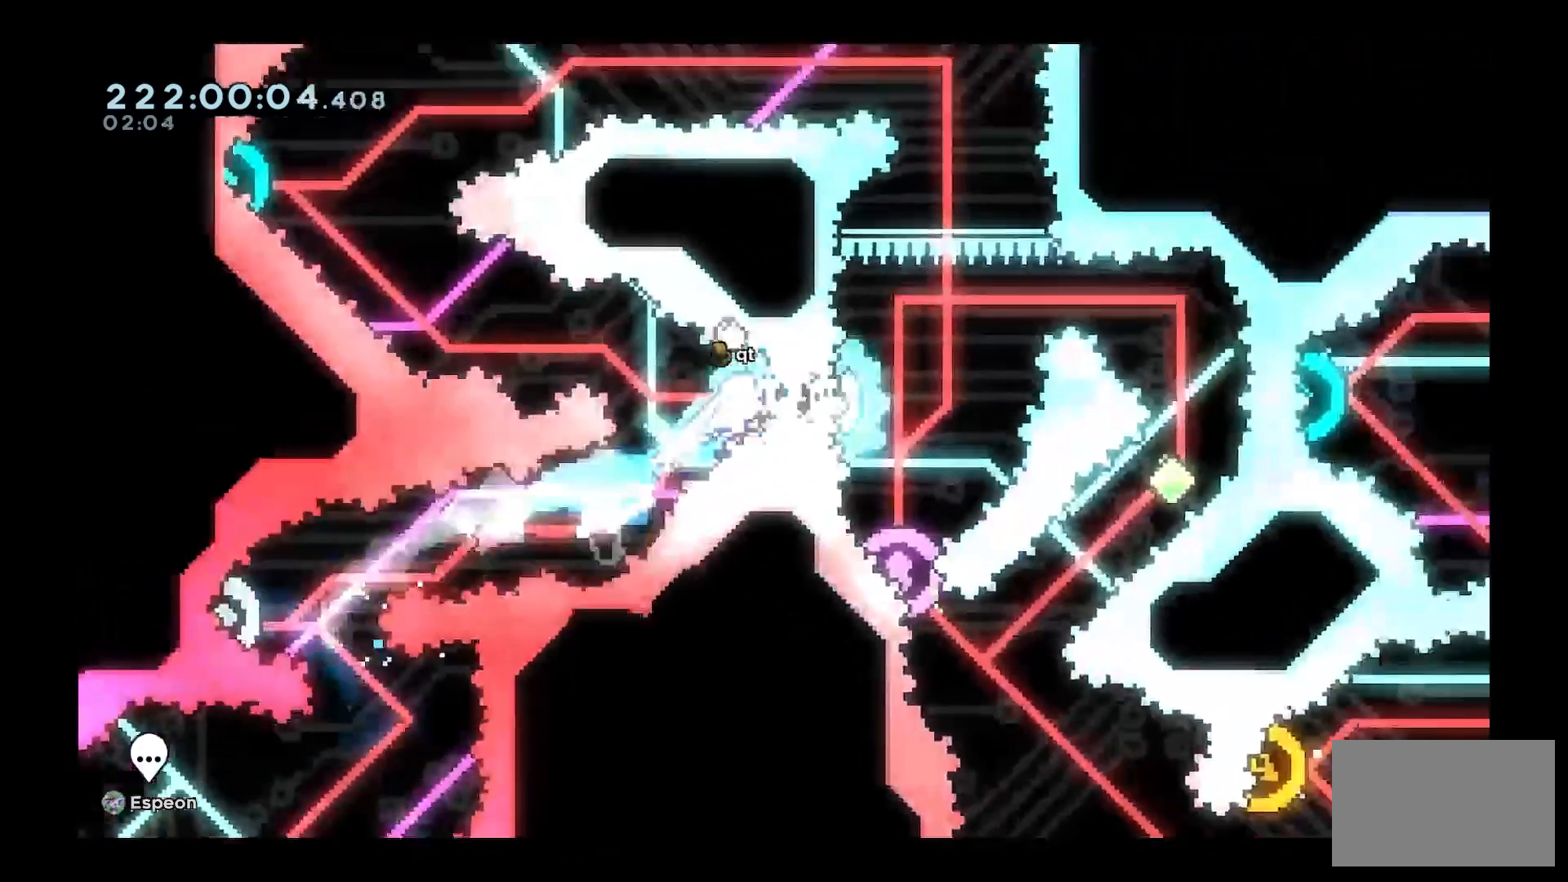
{"keys": ["a", "dash", "w"], "events": [[67, "d", "up"], [67, "w", "up"], [300, "a", "down"], [300, "w", "down"], [350, "dash", "down"]]}